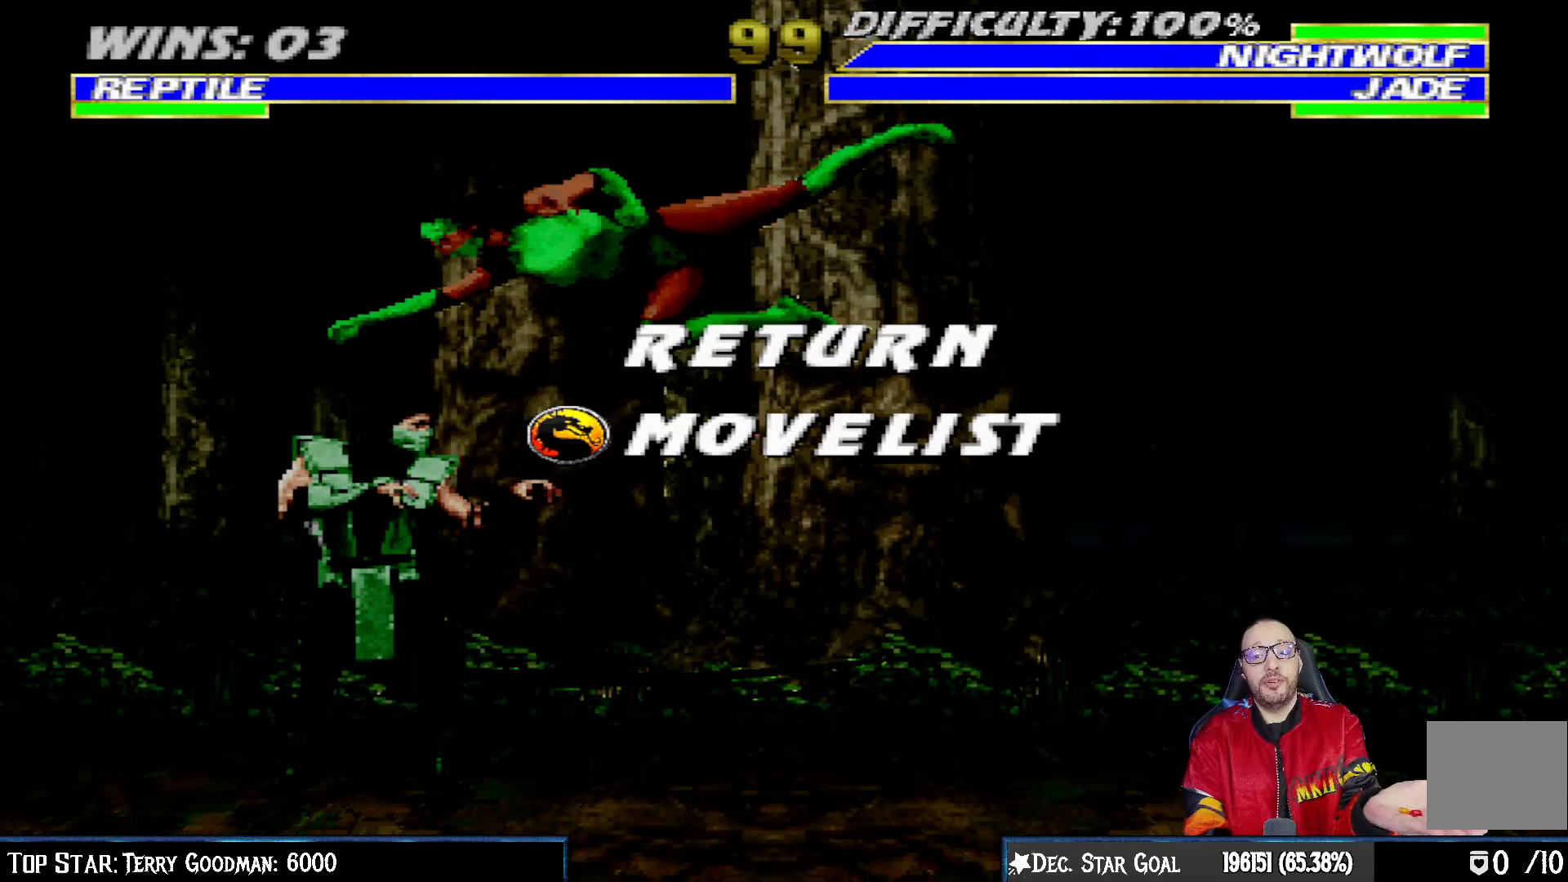
Gameplay with a controller (PlayStation layout); each line is a JSON object with the inputs held at the frame after it. "events" lists button and stick changes between this image and that frame as [ms after this image, input, new state], when the widget could be followed in between.
{"buttons": [], "left_stick": "center", "right_stick": "center", "events": []}
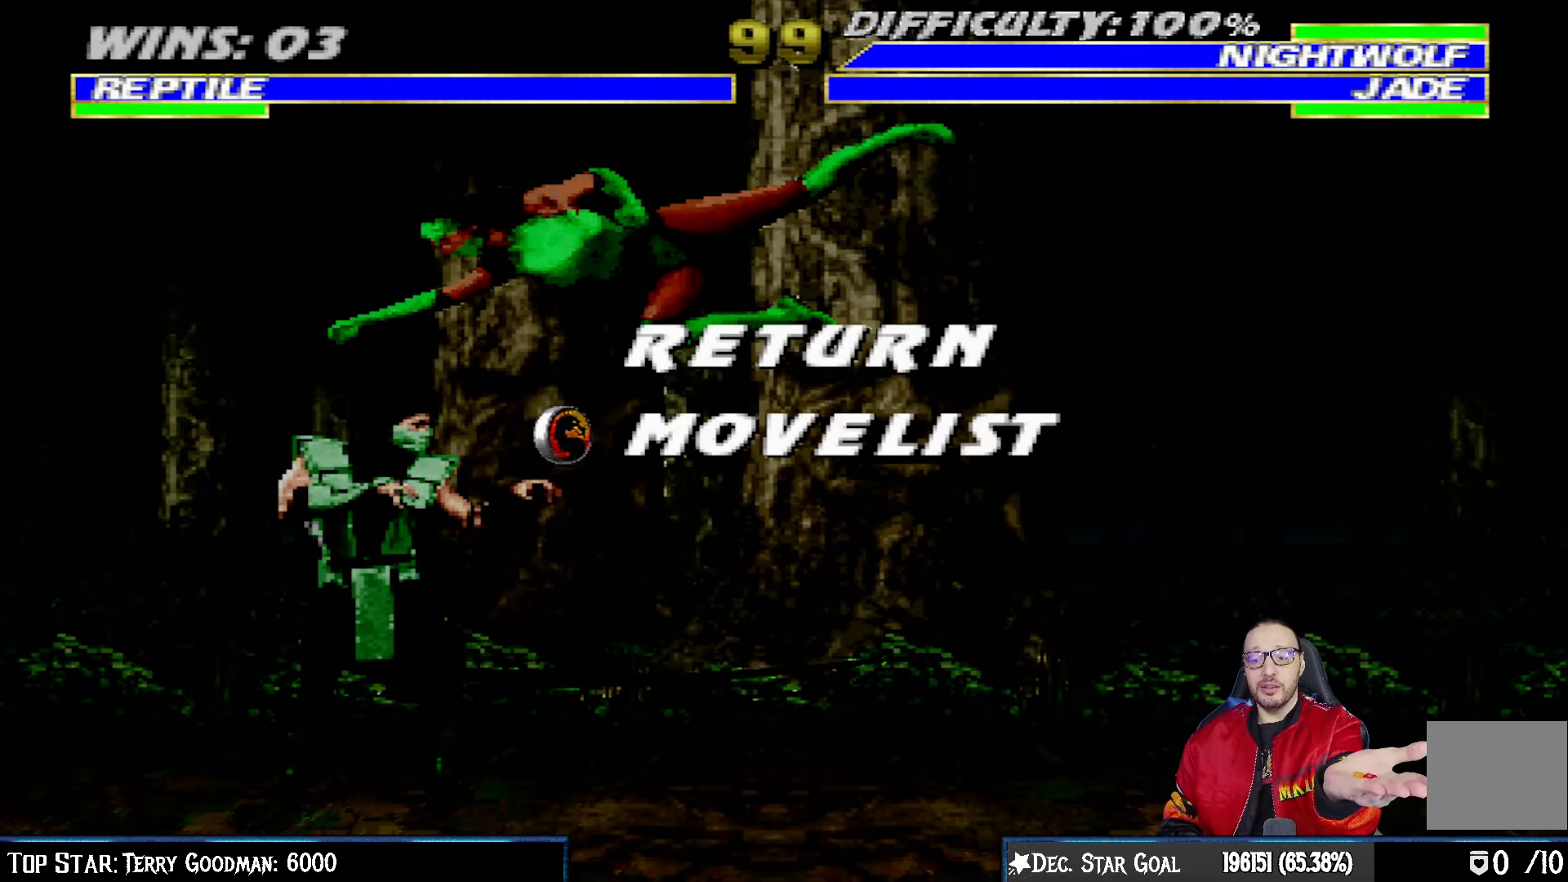
{"buttons": [], "left_stick": "center", "right_stick": "center", "events": []}
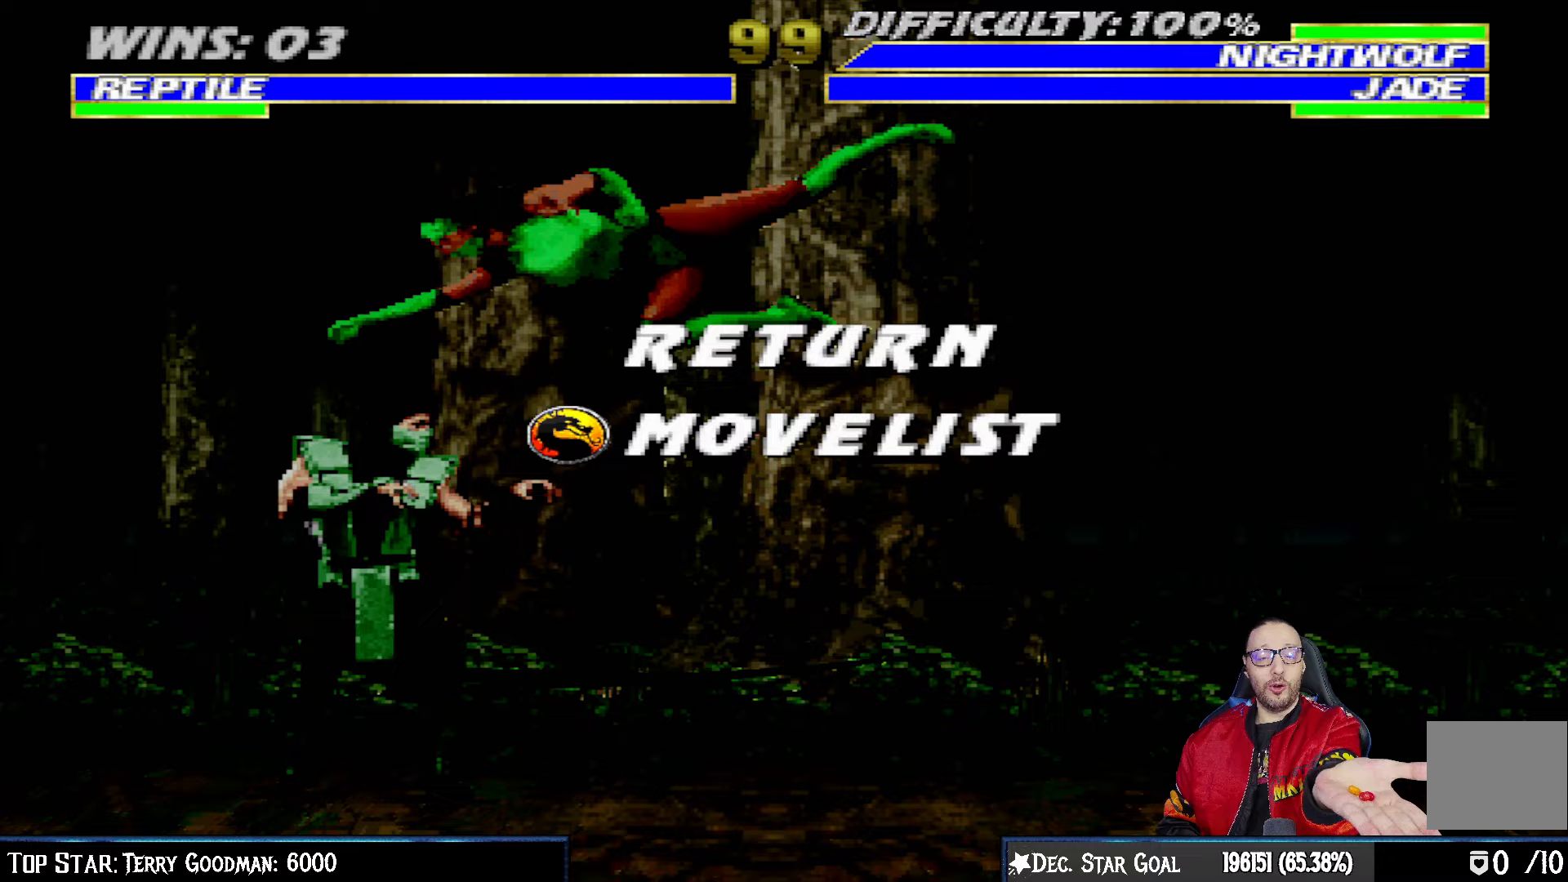
{"buttons": [], "left_stick": "center", "right_stick": "center", "events": []}
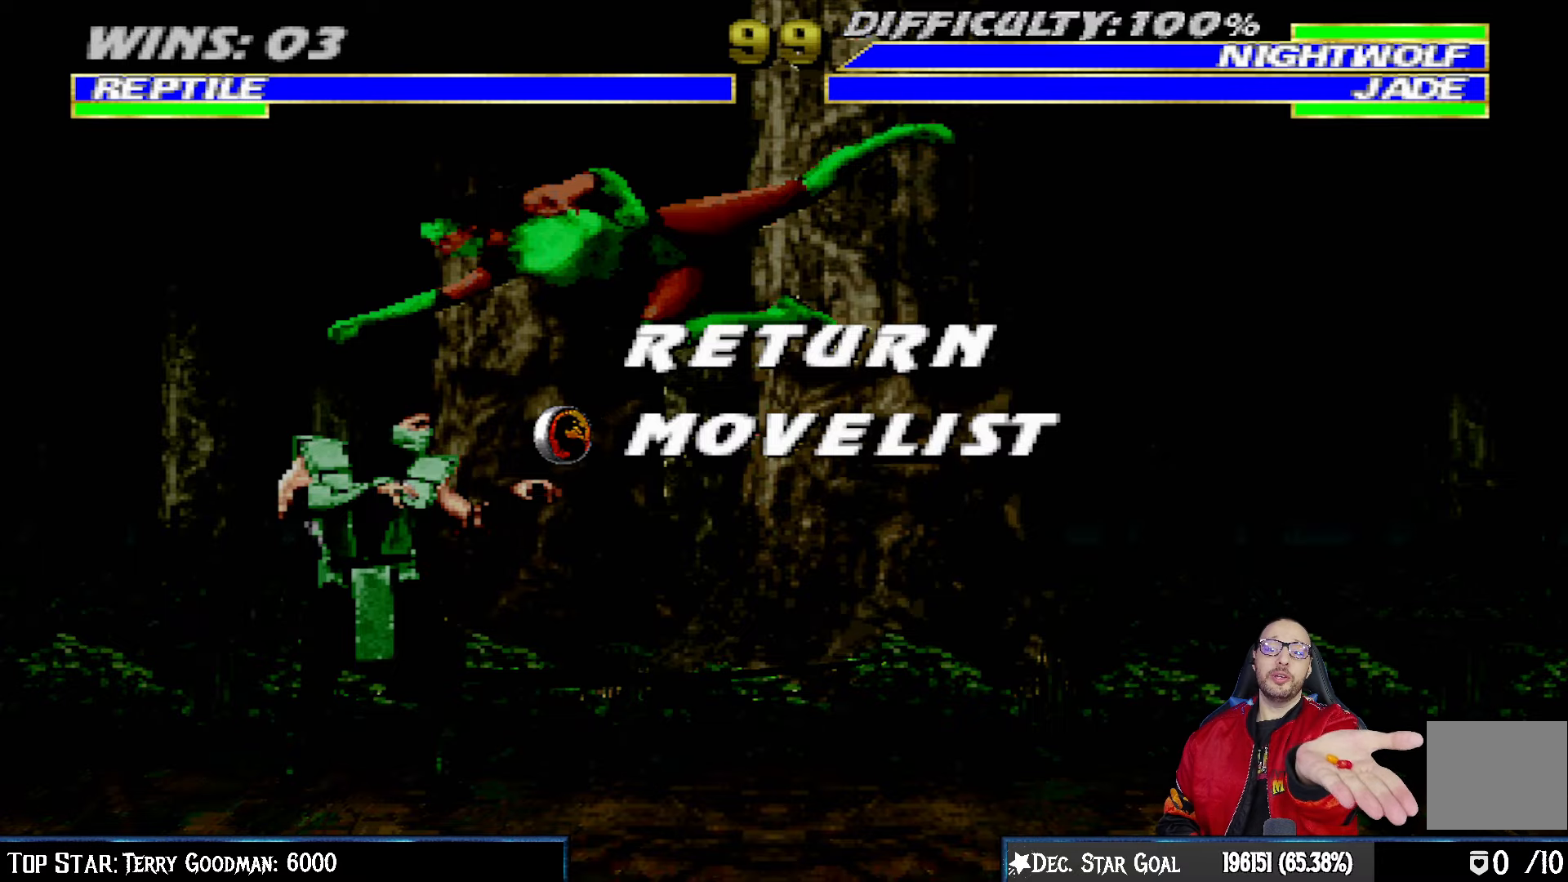
{"buttons": [], "left_stick": "center", "right_stick": "center", "events": []}
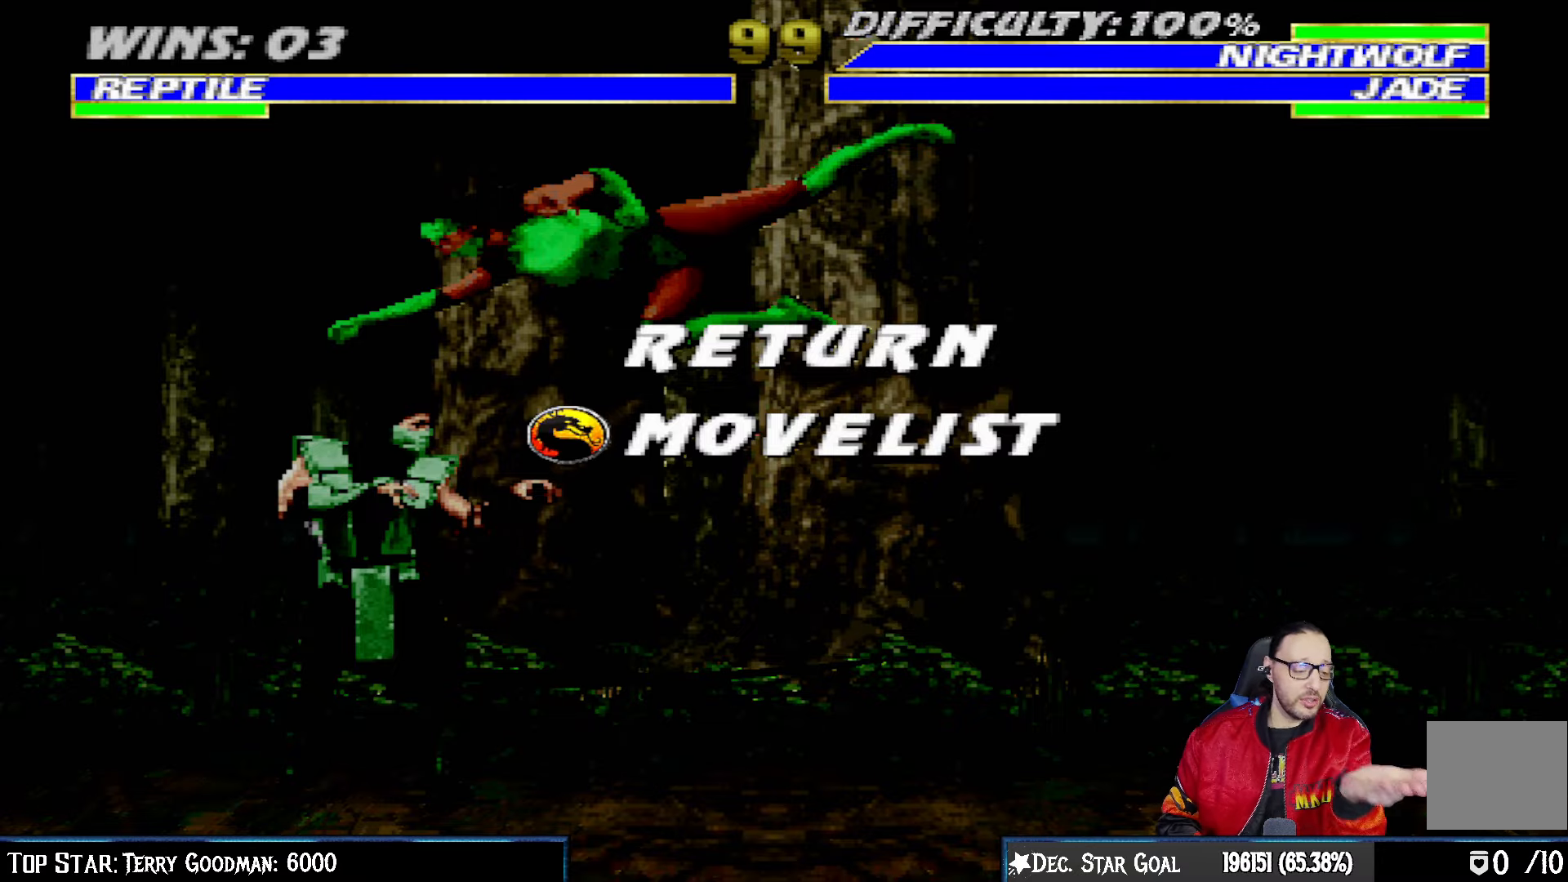
{"buttons": [], "left_stick": "center", "right_stick": "center", "events": []}
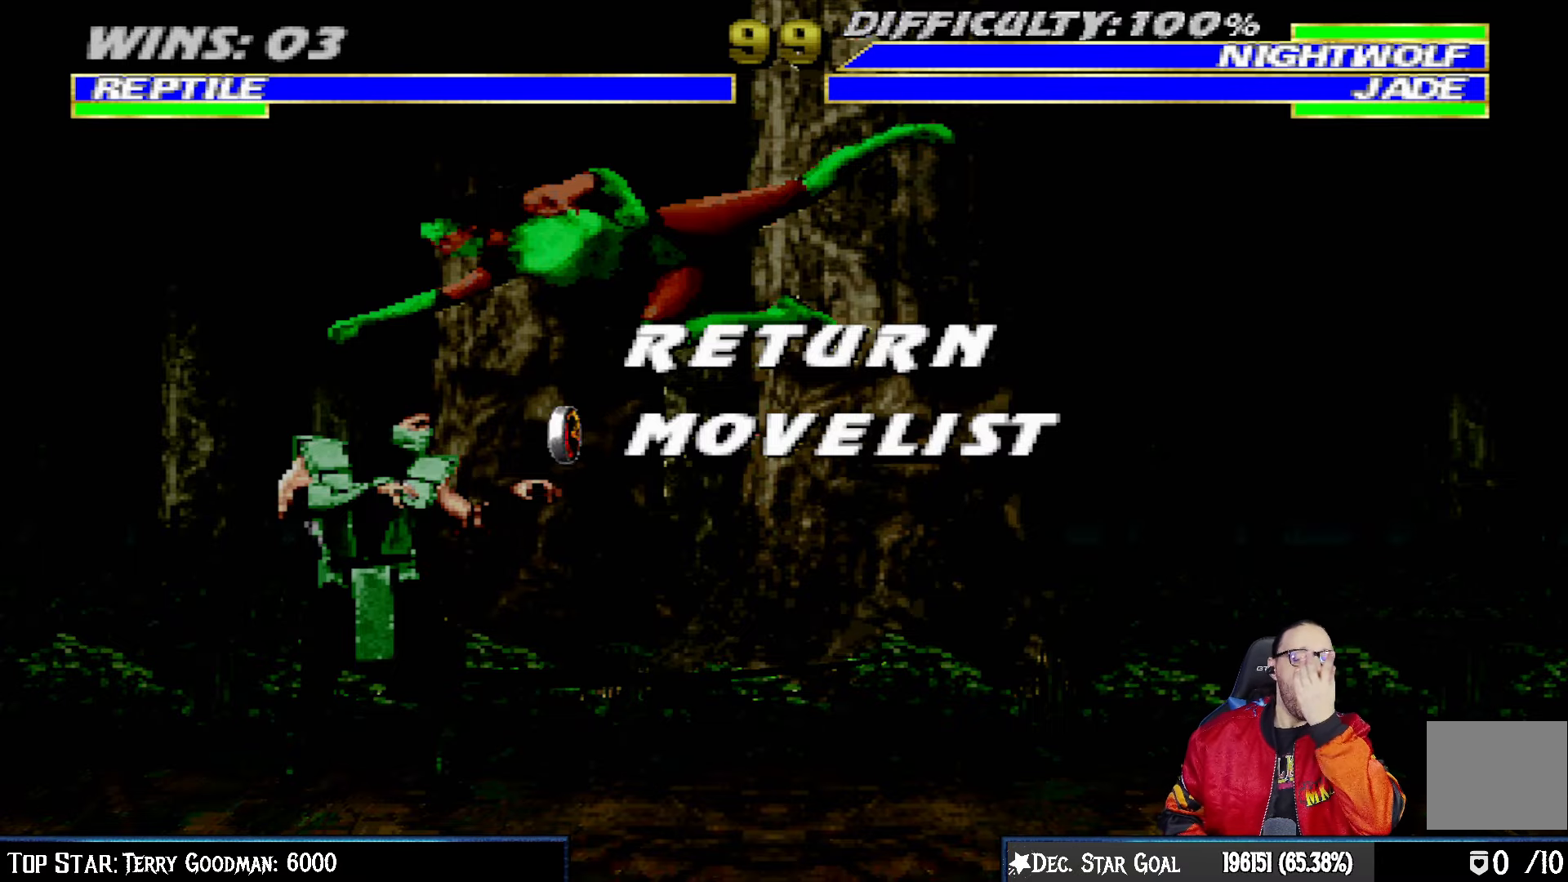
{"buttons": [], "left_stick": "center", "right_stick": "center", "events": []}
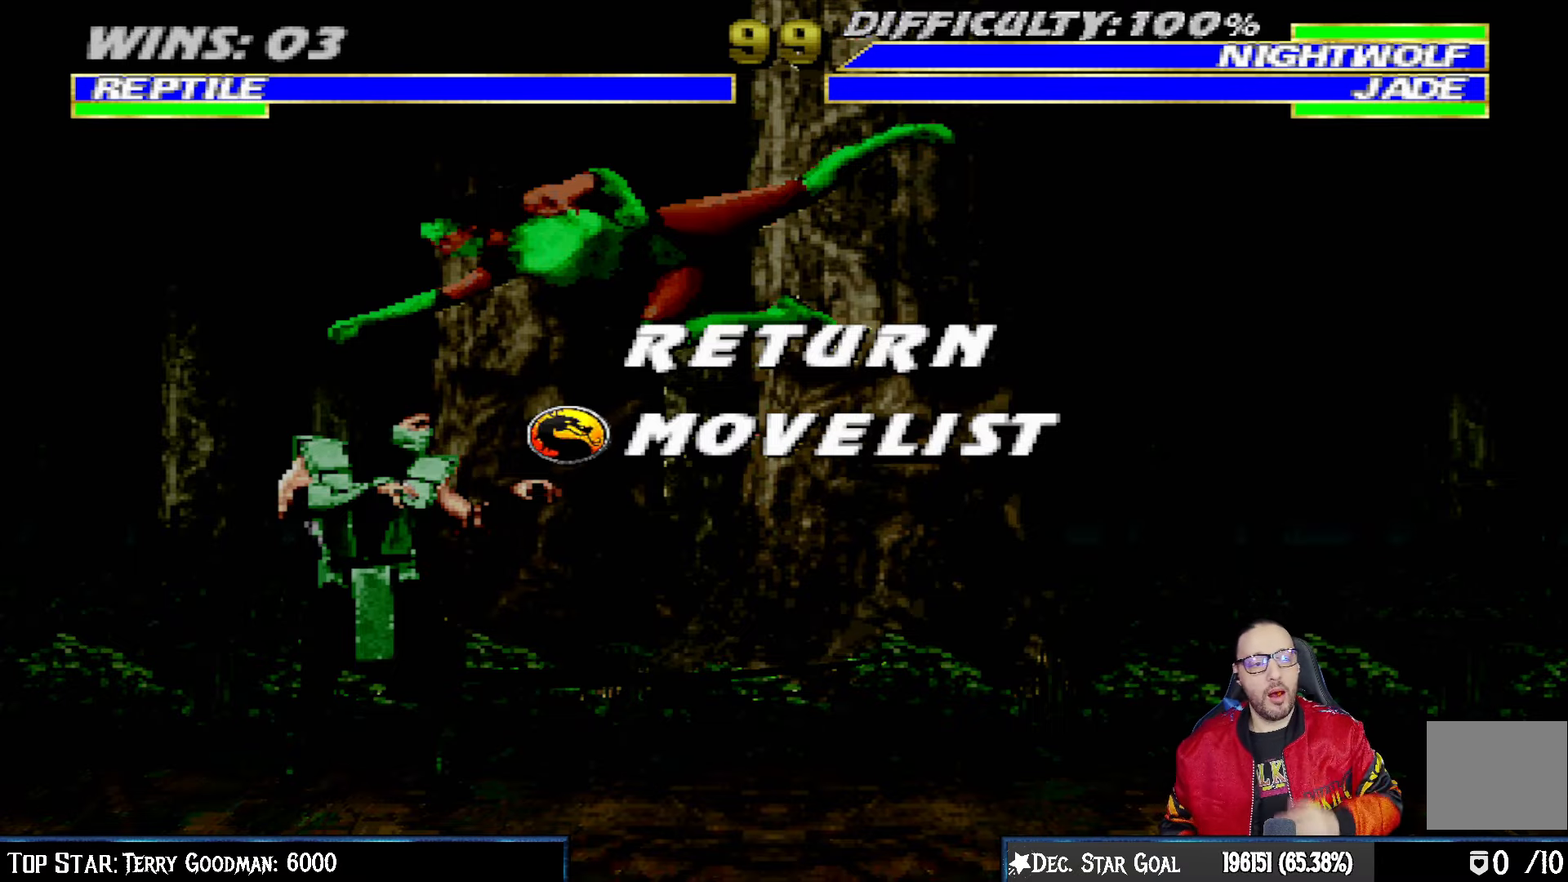
{"buttons": [], "left_stick": "center", "right_stick": "center", "events": []}
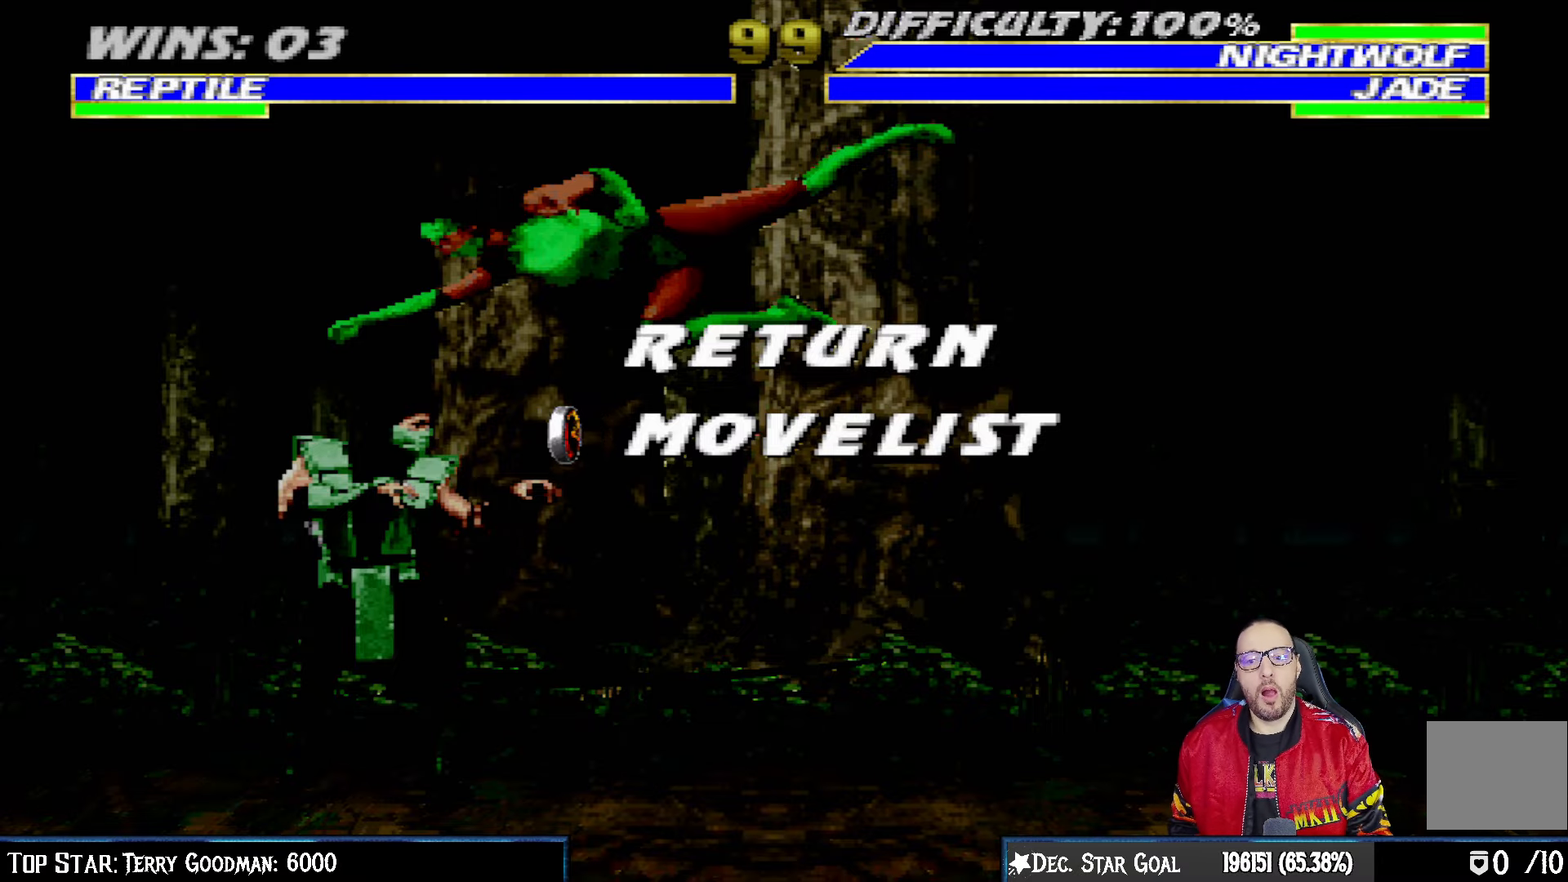
{"buttons": ["CIRCLE"], "left_stick": "center", "right_stick": "center", "events": [[500, "CIRCLE", "down"]]}
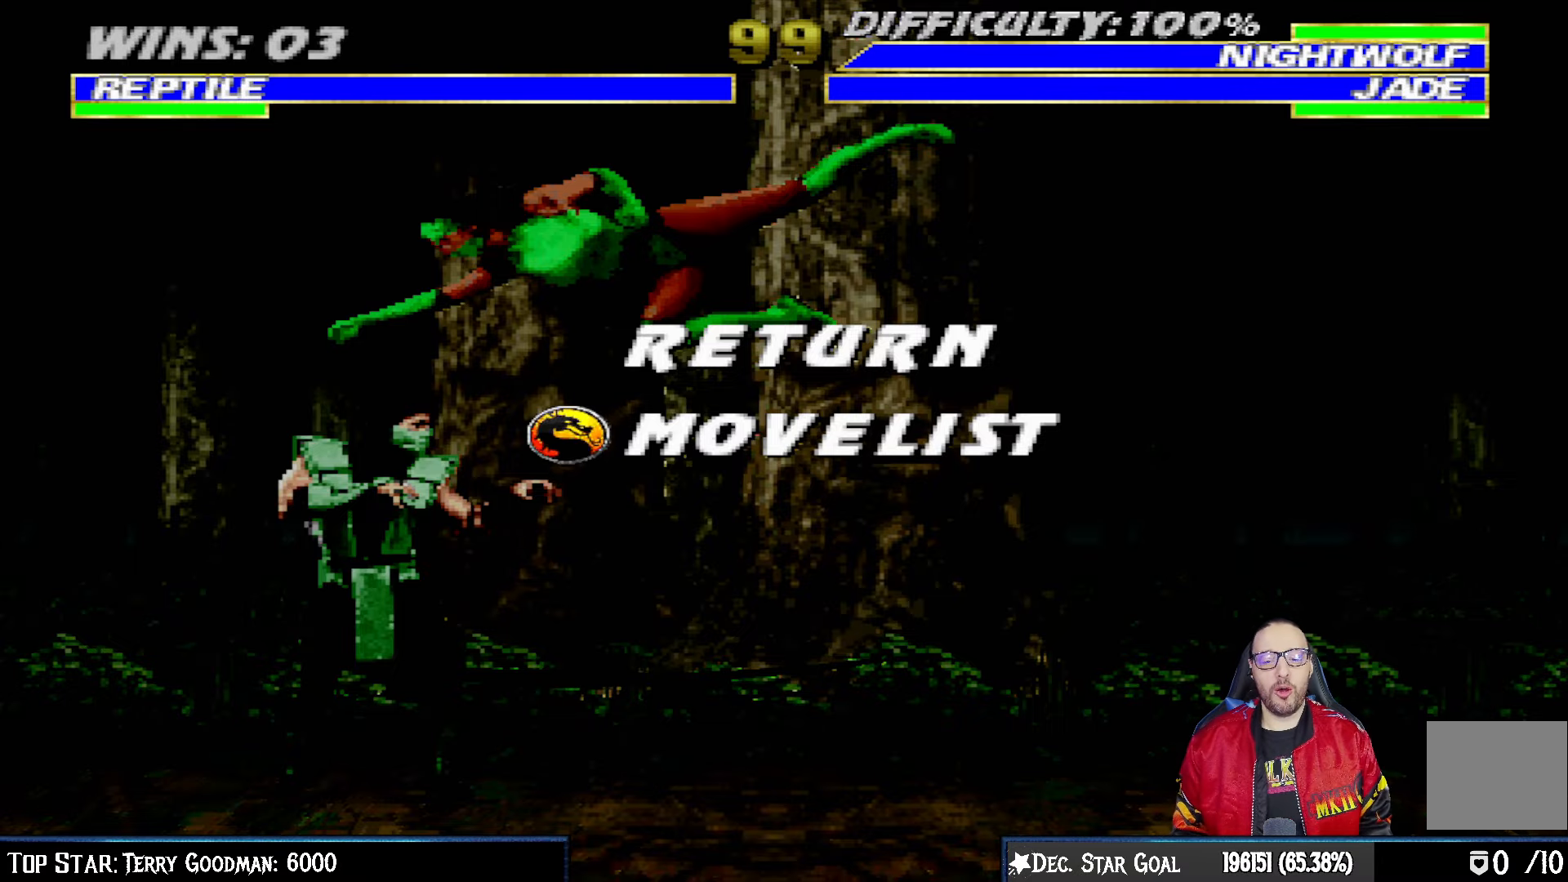
{"buttons": ["L1", "R1", "DPAD_DOWN", "DPAD_LEFT"], "left_stick": "center", "right_stick": "center", "events": [[133, "CIRCLE", "up"], [233, "CIRCLE", "down"], [317, "CIRCLE", "up"], [317, "DPAD_DOWN", "down"], [333, "DPAD_LEFT", "down"], [333, "L1", "down"], [333, "R1", "down"]]}
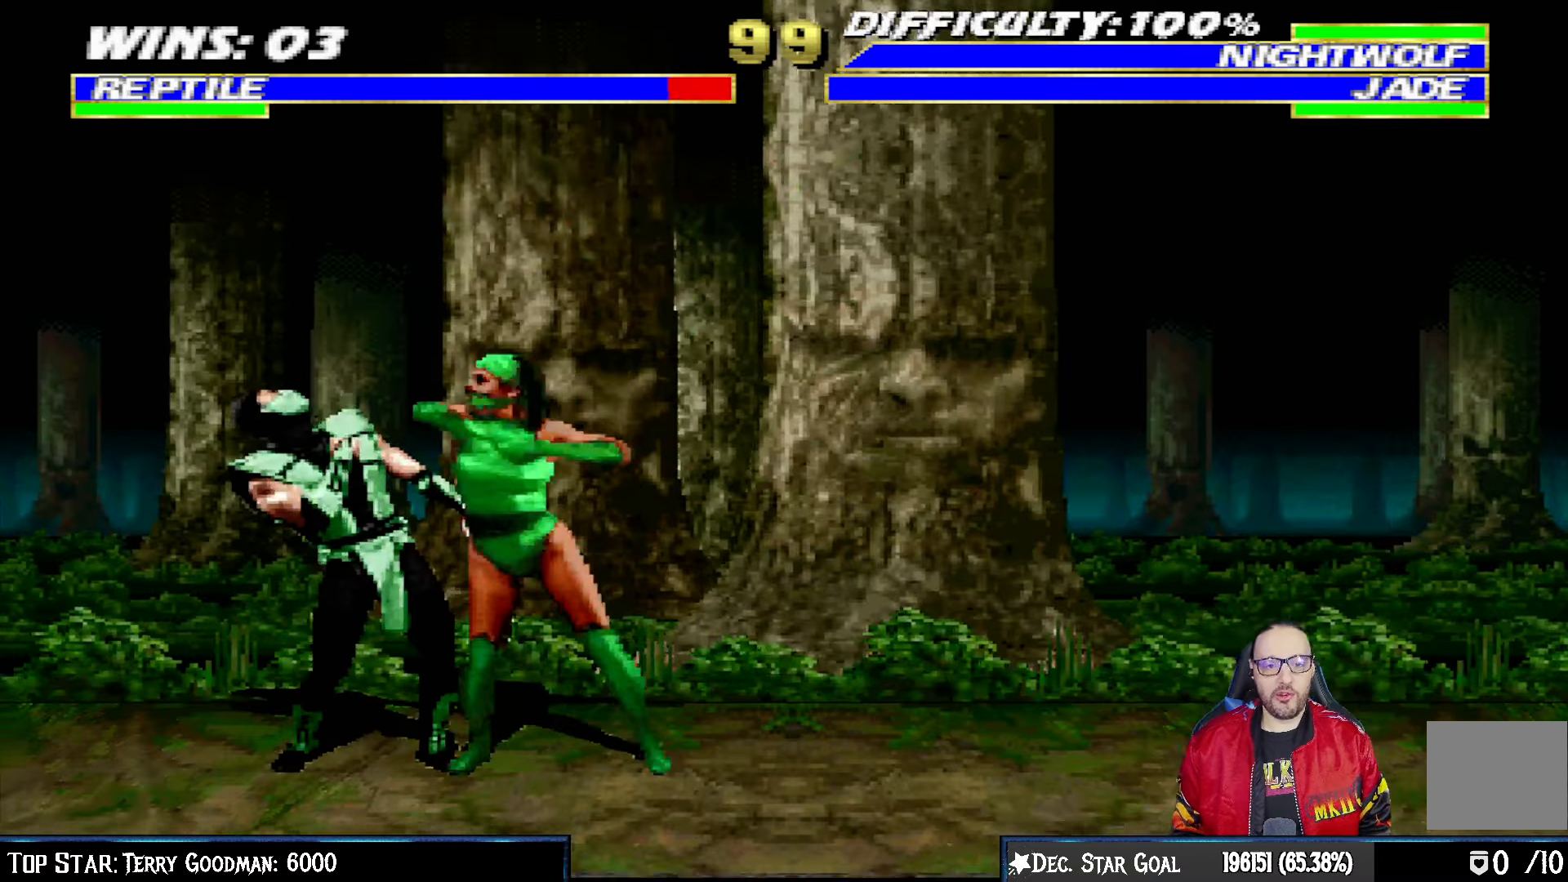
{"buttons": ["L1", "R1"], "left_stick": "center", "right_stick": "center", "events": [[483, "DPAD_LEFT", "up"], [500, "DPAD_DOWN", "up"]]}
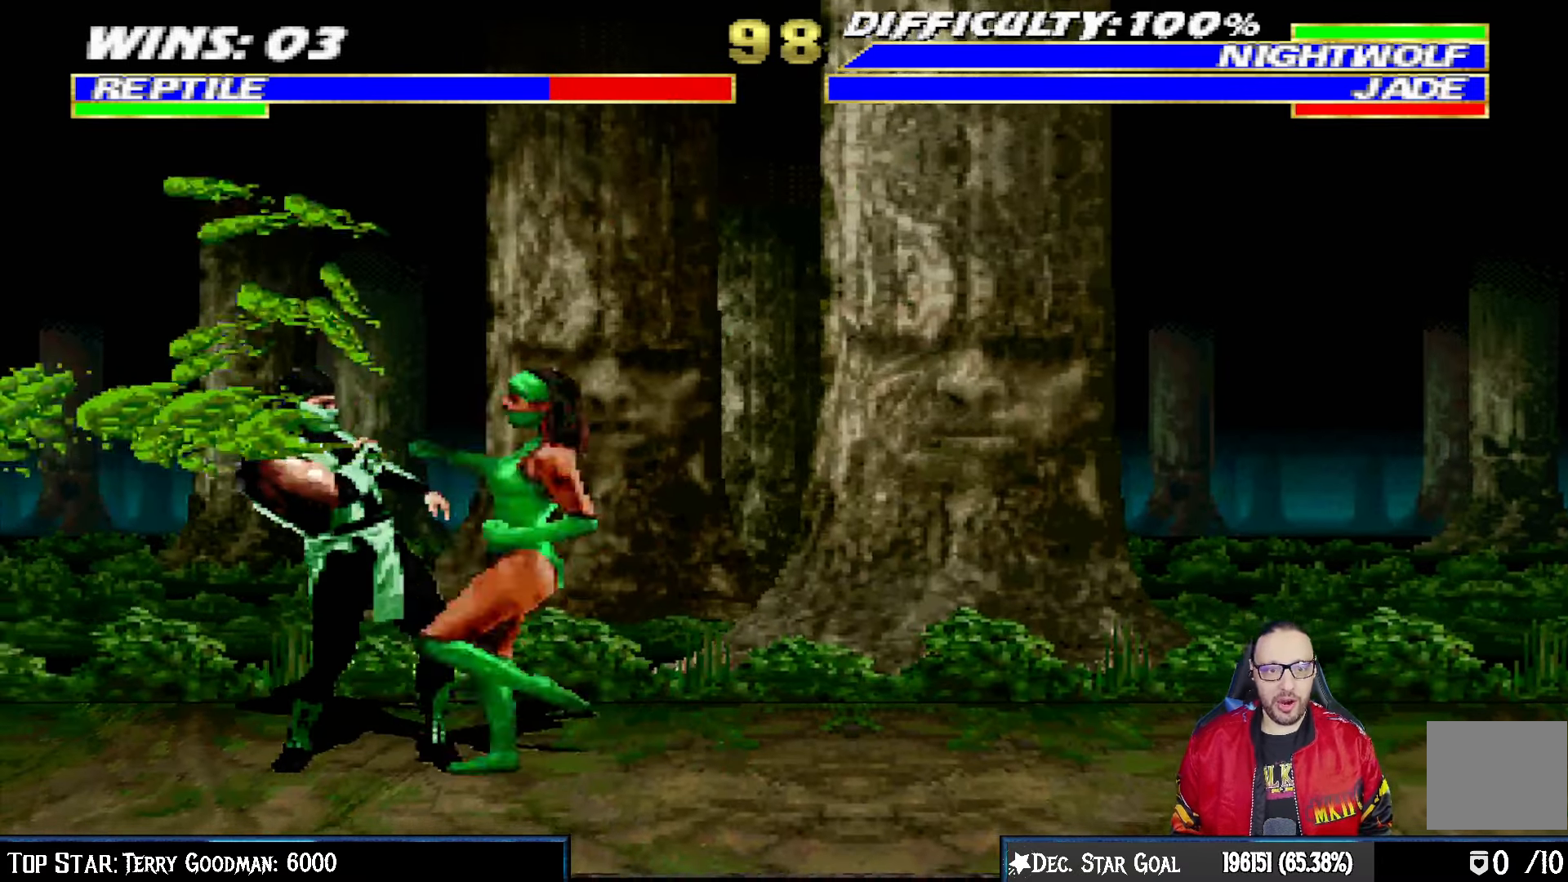
{"buttons": ["R1"], "left_stick": "center", "right_stick": "center"}
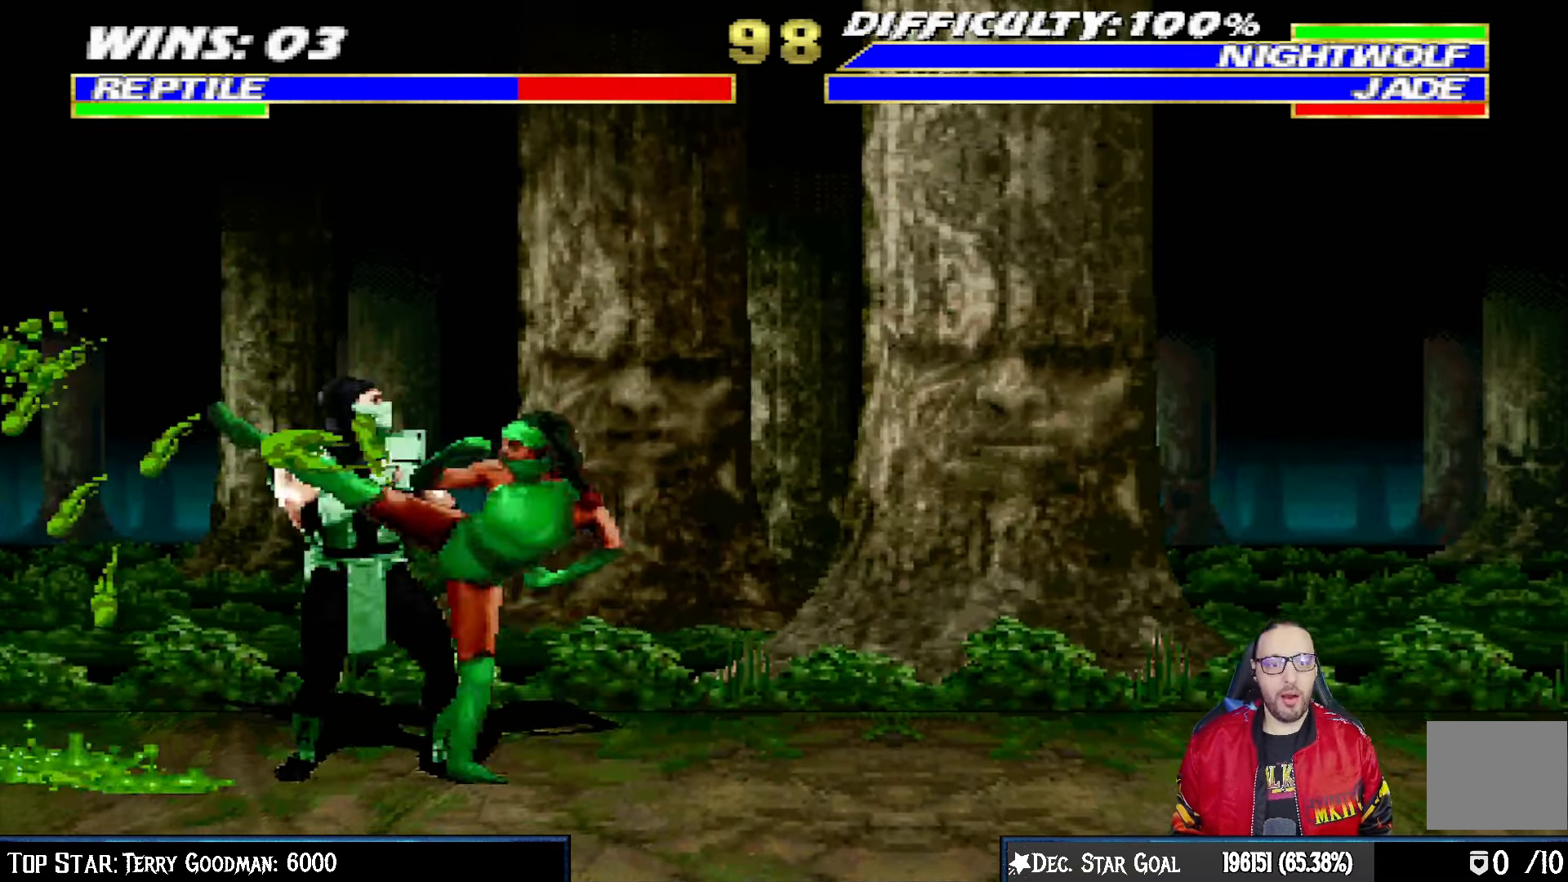
{"buttons": ["R1"], "left_stick": "center", "right_stick": "center", "events": []}
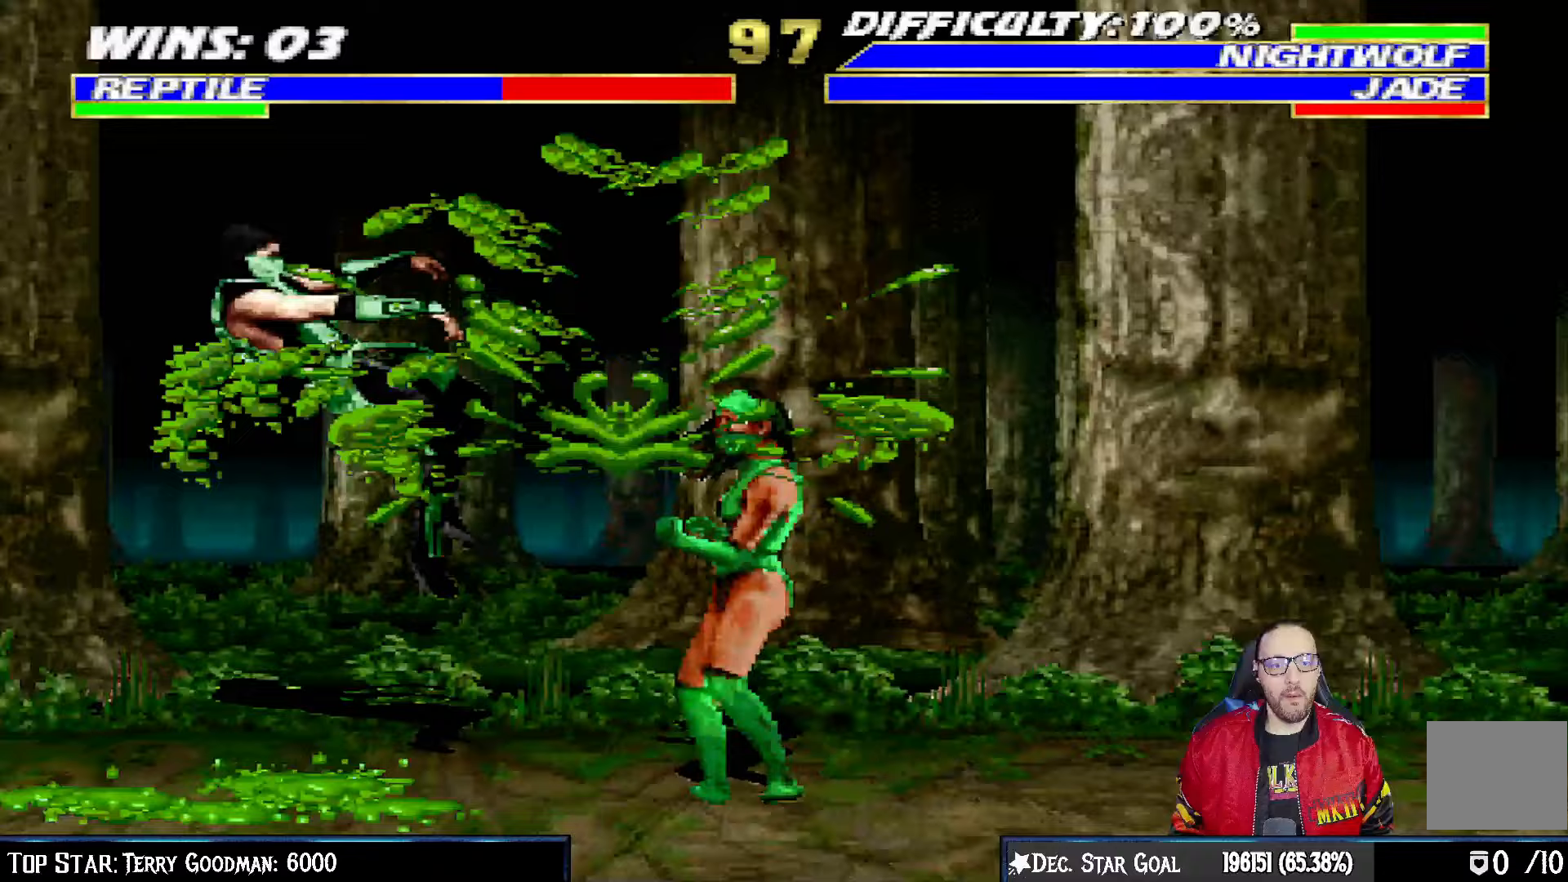
{"buttons": ["L1", "R1", "DPAD_DOWN", "DPAD_LEFT"], "left_stick": "center", "right_stick": "center"}
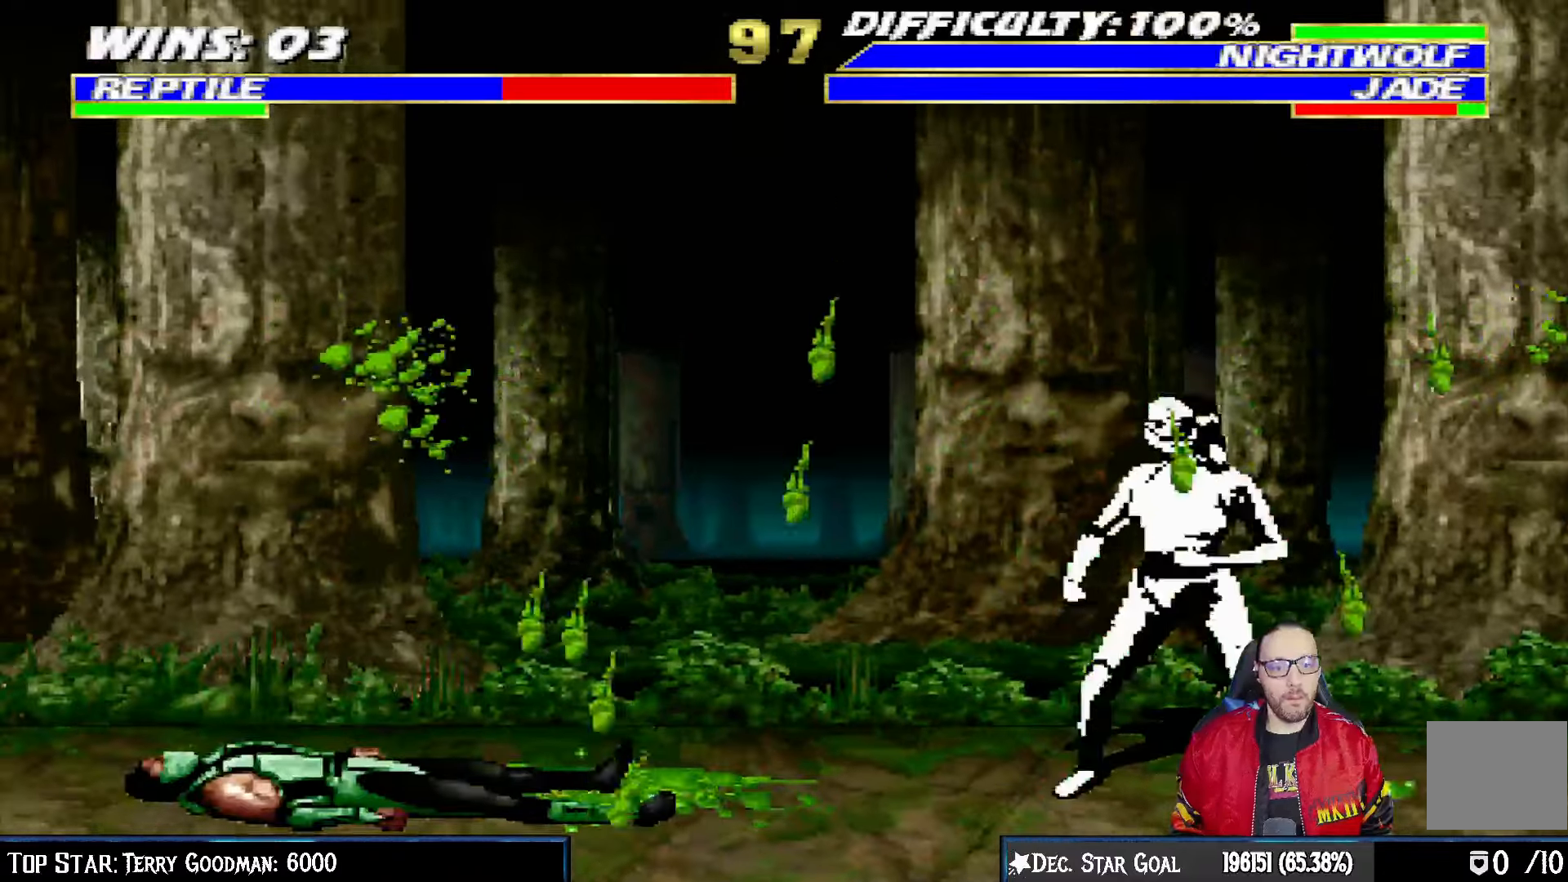
{"buttons": ["L1", "R1", "DPAD_DOWN", "DPAD_LEFT"], "left_stick": "center", "right_stick": "center", "events": []}
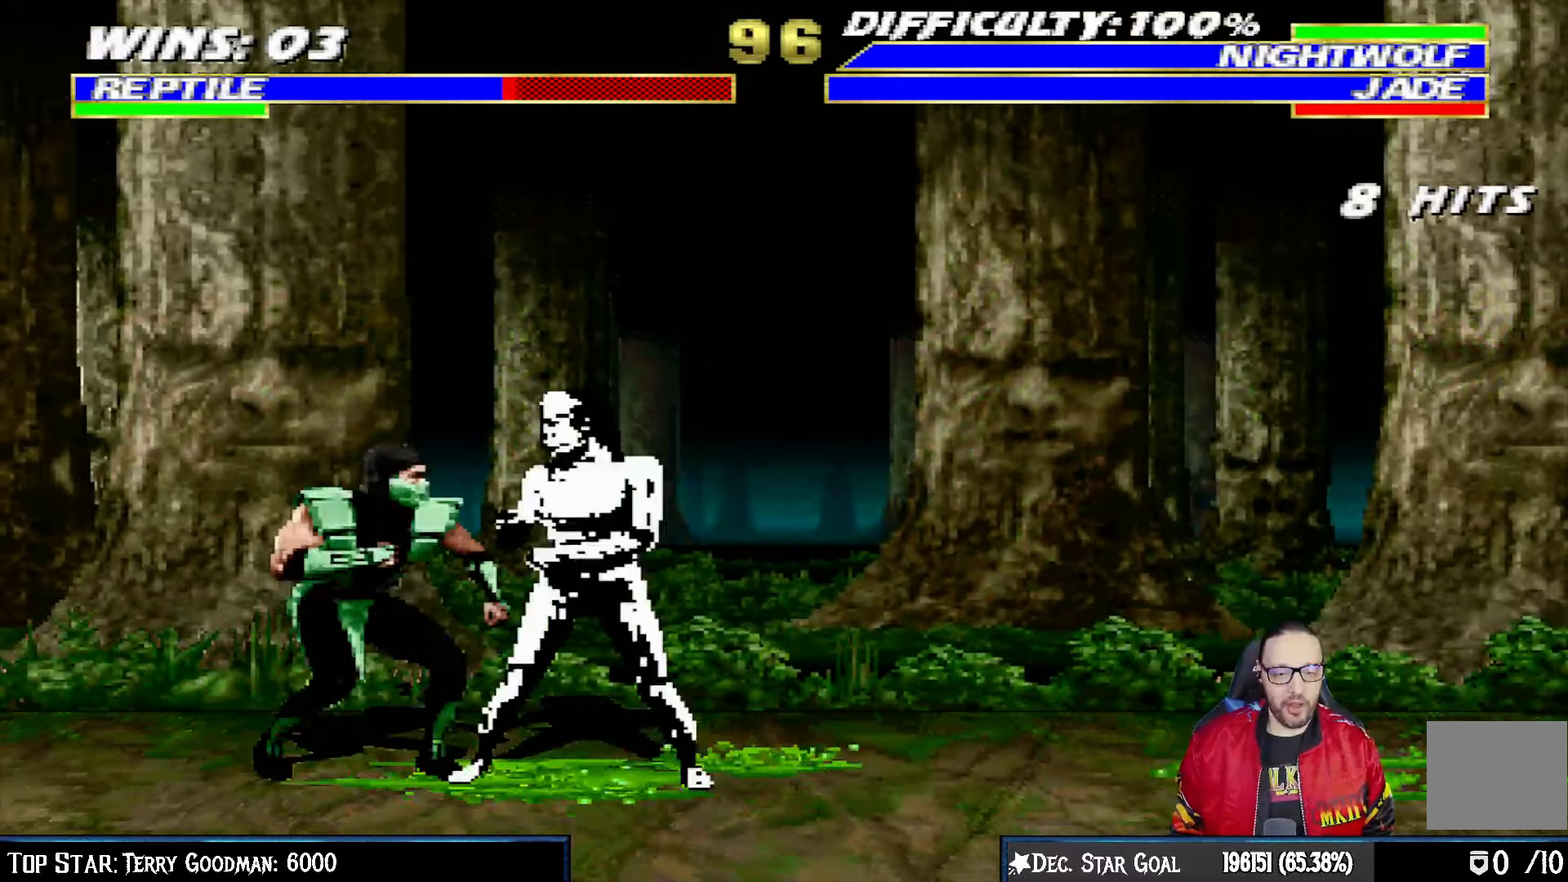
{"buttons": ["R1"], "left_stick": "center", "right_stick": "center", "events": [[383, "DPAD_LEFT", "up"], [417, "DPAD_DOWN", "up"], [417, "L1", "up"]]}
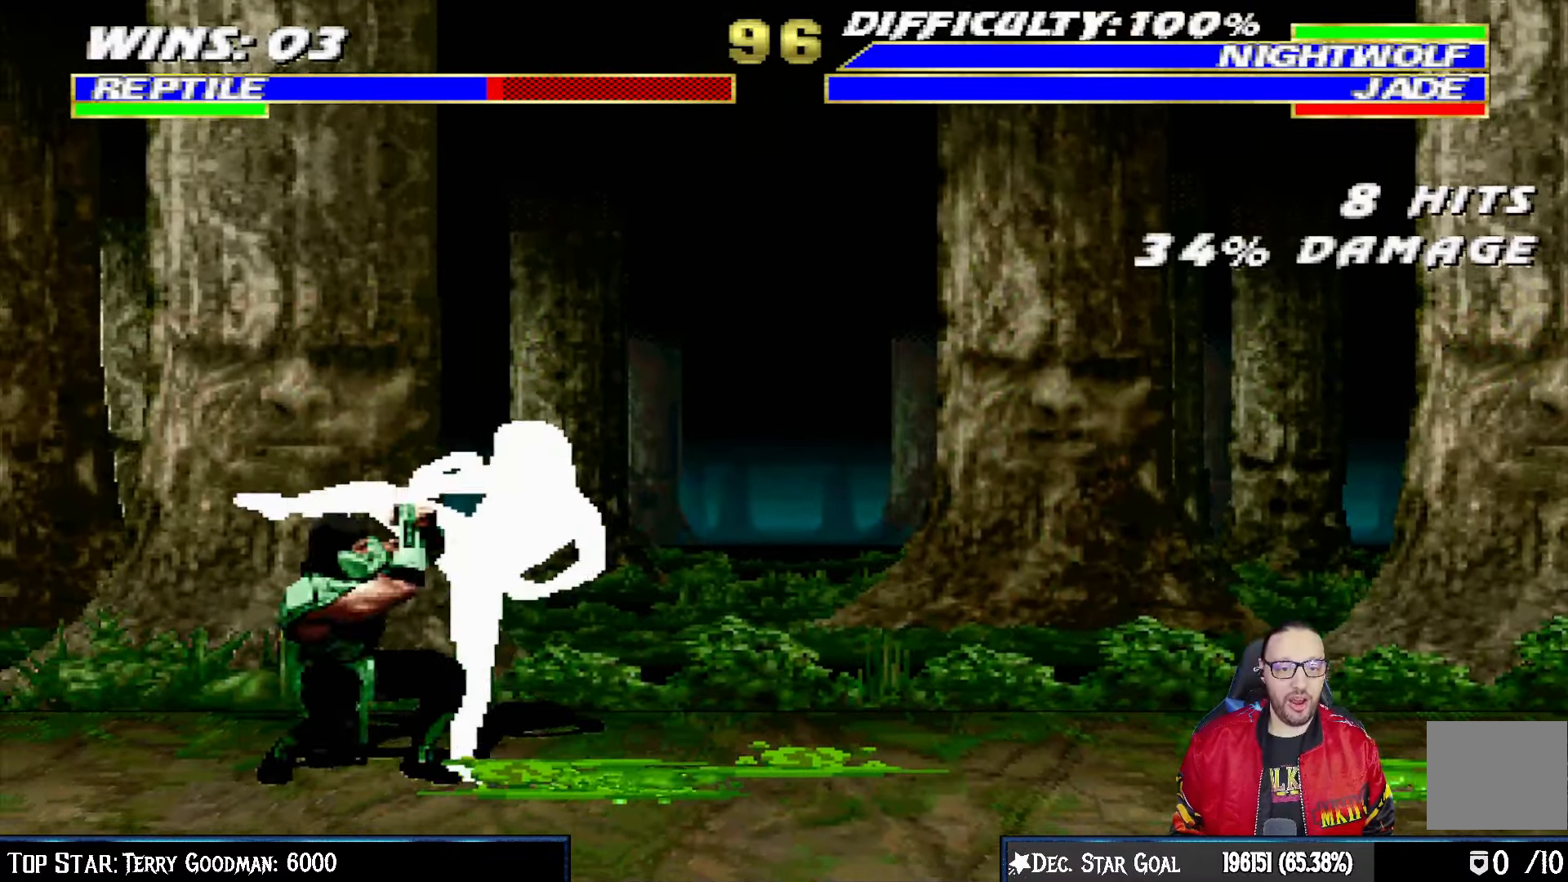
{"buttons": ["R1"], "left_stick": "center", "right_stick": "center", "events": []}
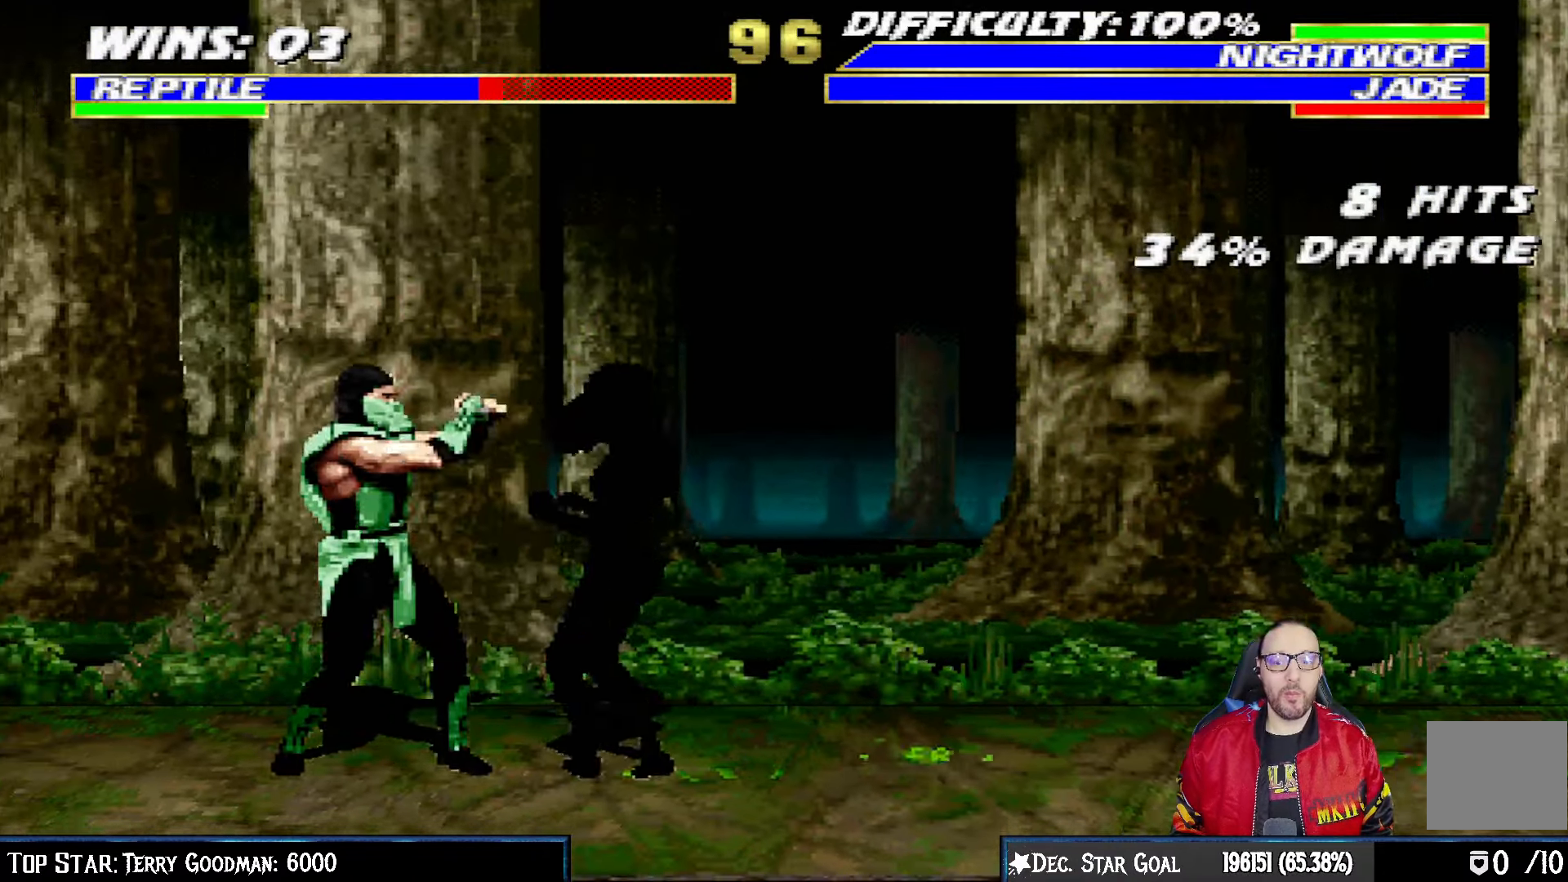
{"buttons": ["L1", "R1", "DPAD_DOWN", "DPAD_LEFT"], "left_stick": "center", "right_stick": "center", "events": [[250, "R2", "down"], [300, "R2", "up"], [483, "DPAD_DOWN", "down"], [483, "L1", "down"], [500, "DPAD_LEFT", "down"]]}
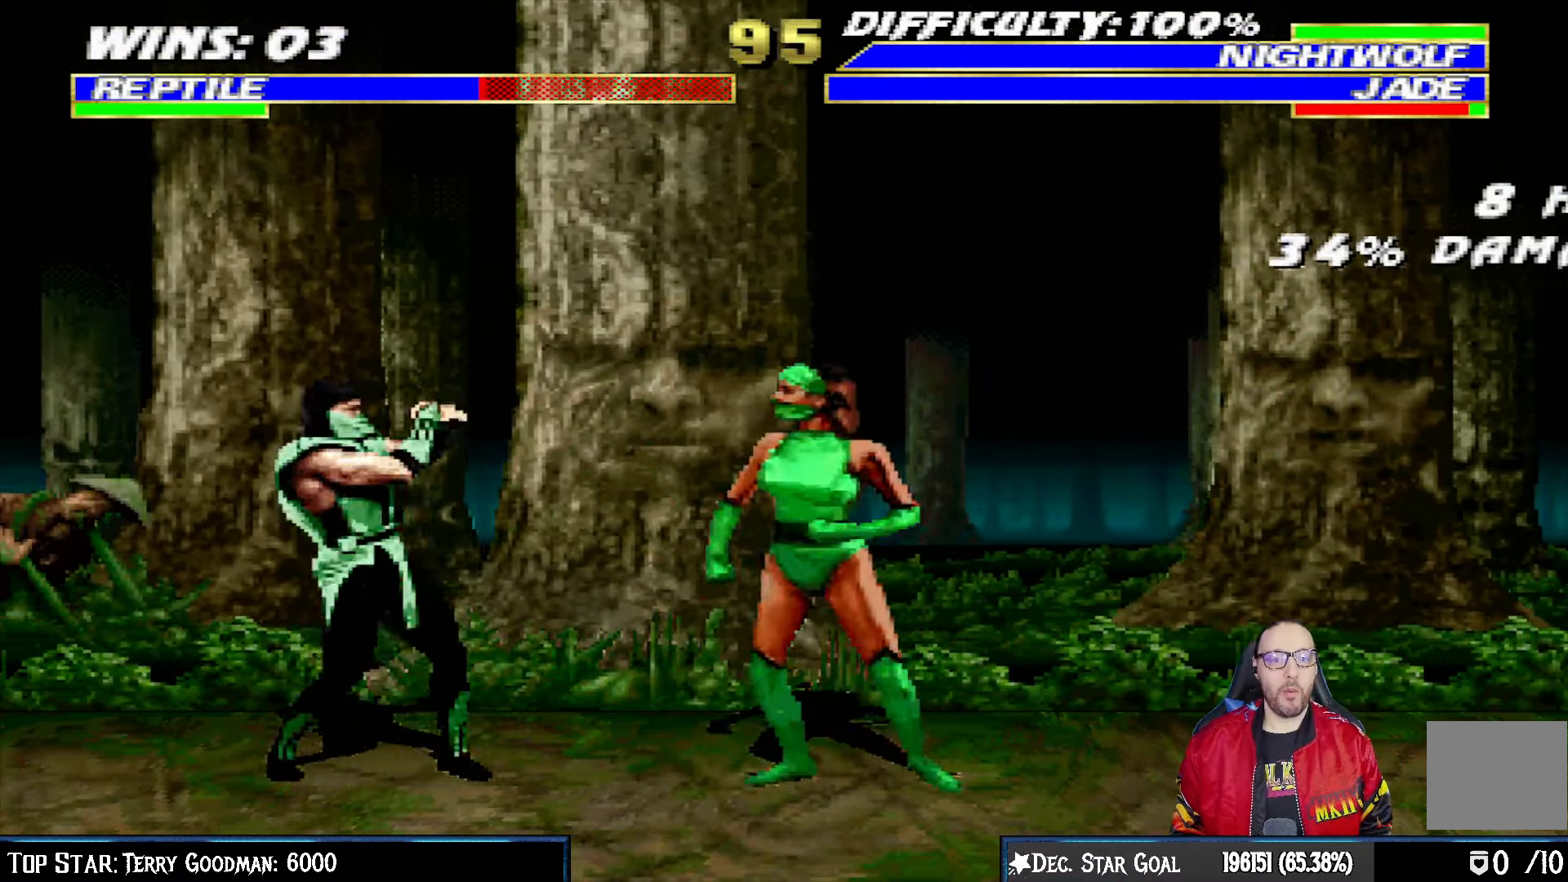
{"buttons": ["L1", "R1", "DPAD_DOWN", "DPAD_LEFT"], "left_stick": "center", "right_stick": "center", "events": []}
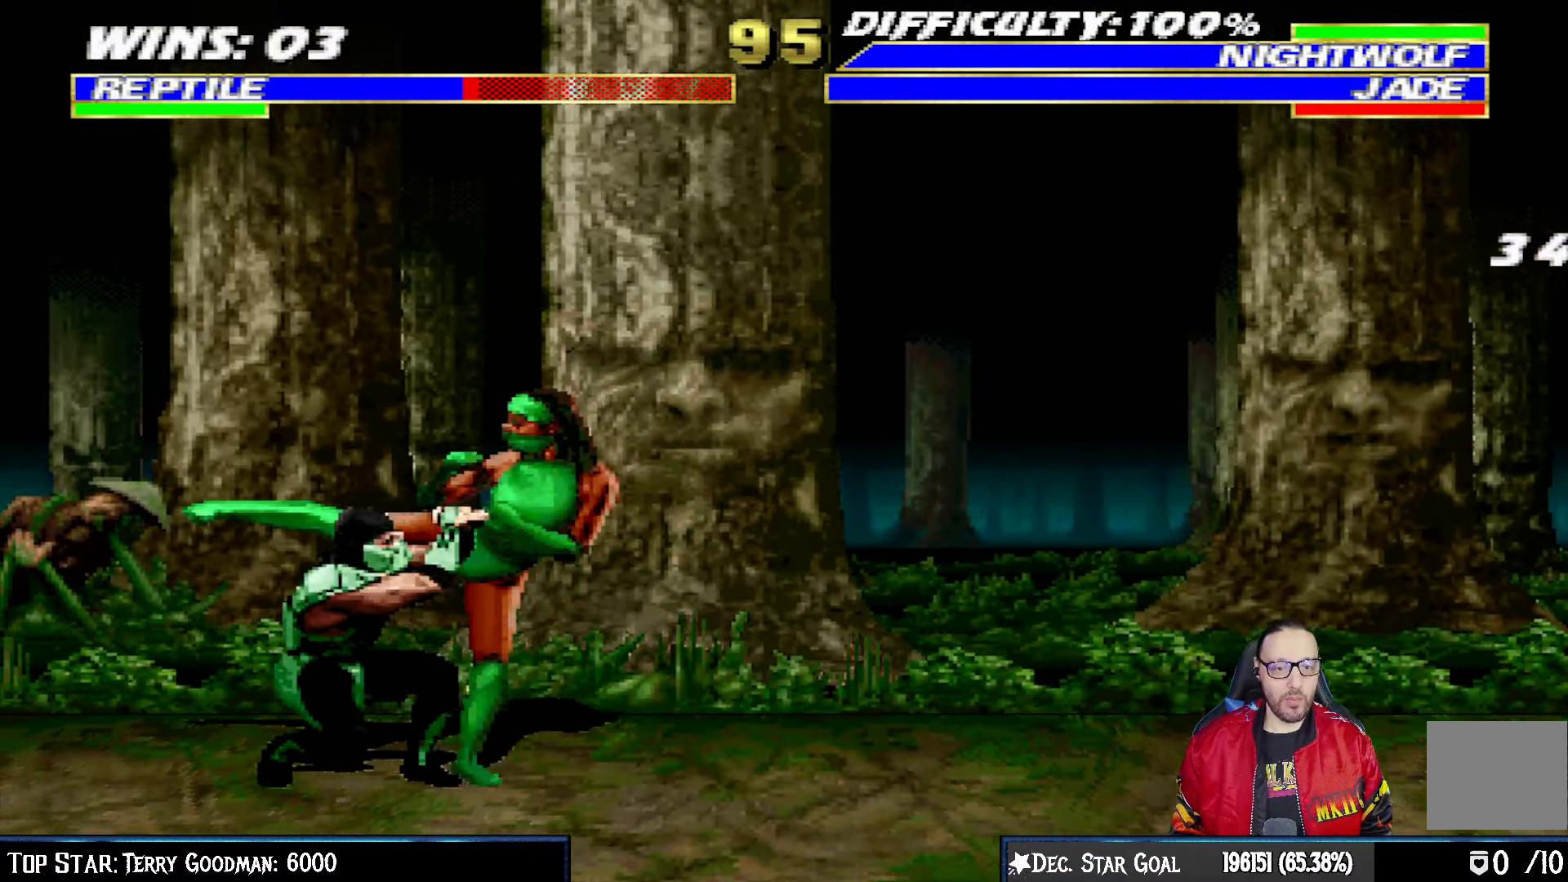
{"buttons": ["L1", "R1", "DPAD_DOWN", "DPAD_LEFT"], "left_stick": "center", "right_stick": "center", "events": []}
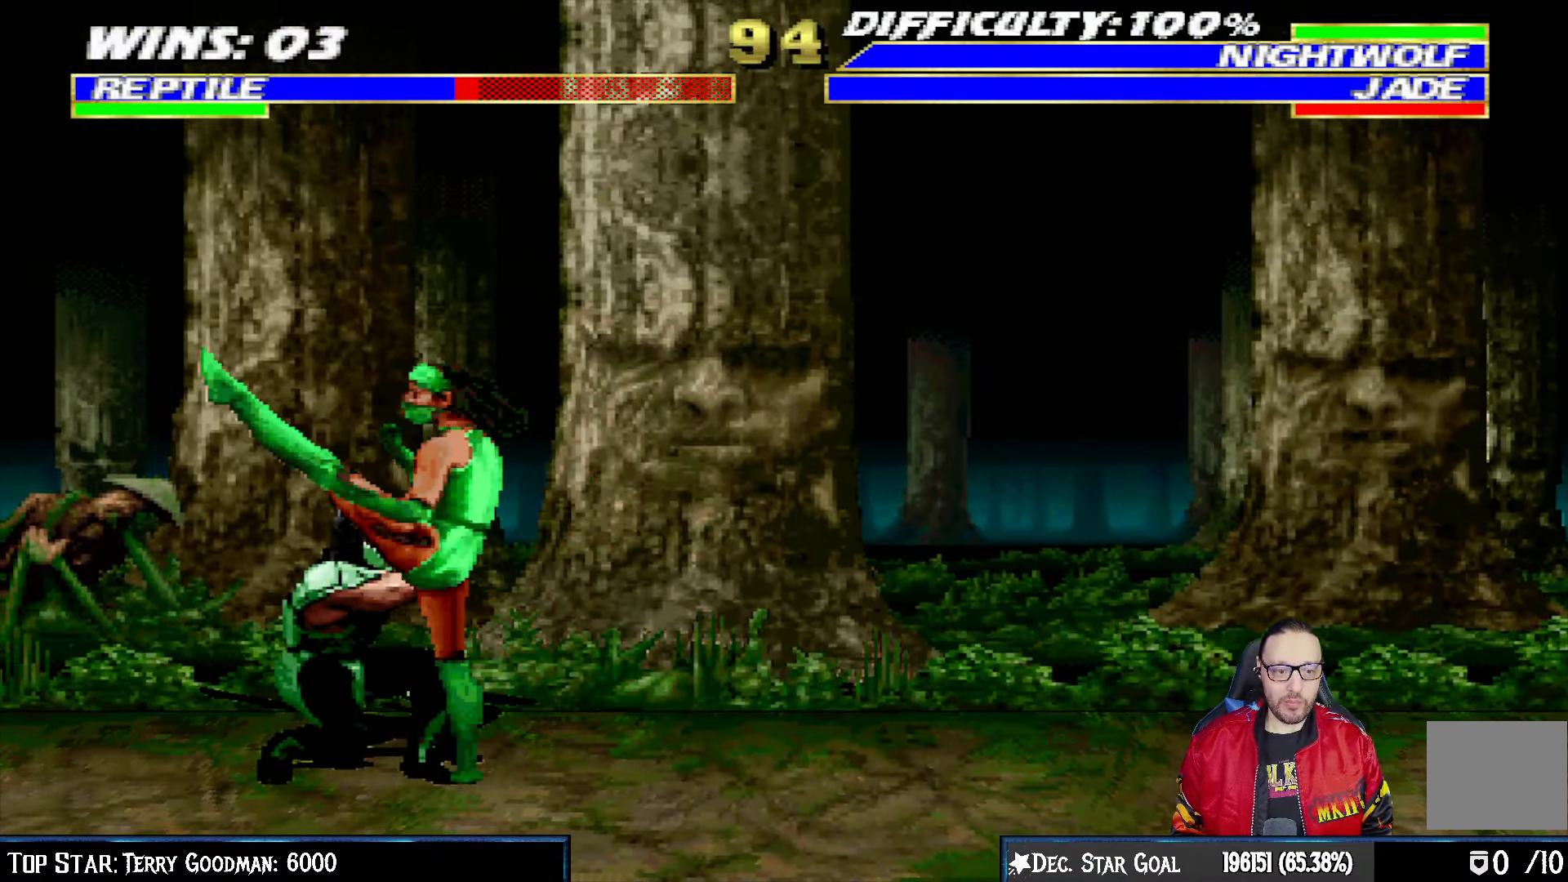
{"buttons": ["L1", "DPAD_DOWN", "DPAD_LEFT"], "left_stick": "center", "right_stick": "center", "events": [[383, "DPAD_LEFT", "up"], [417, "DPAD_DOWN", "up"], [417, "L1", "up"], [500, "DPAD_DOWN", "down"], [500, "DPAD_LEFT", "down"], [500, "L1", "down"], [500, "R1", "up"]]}
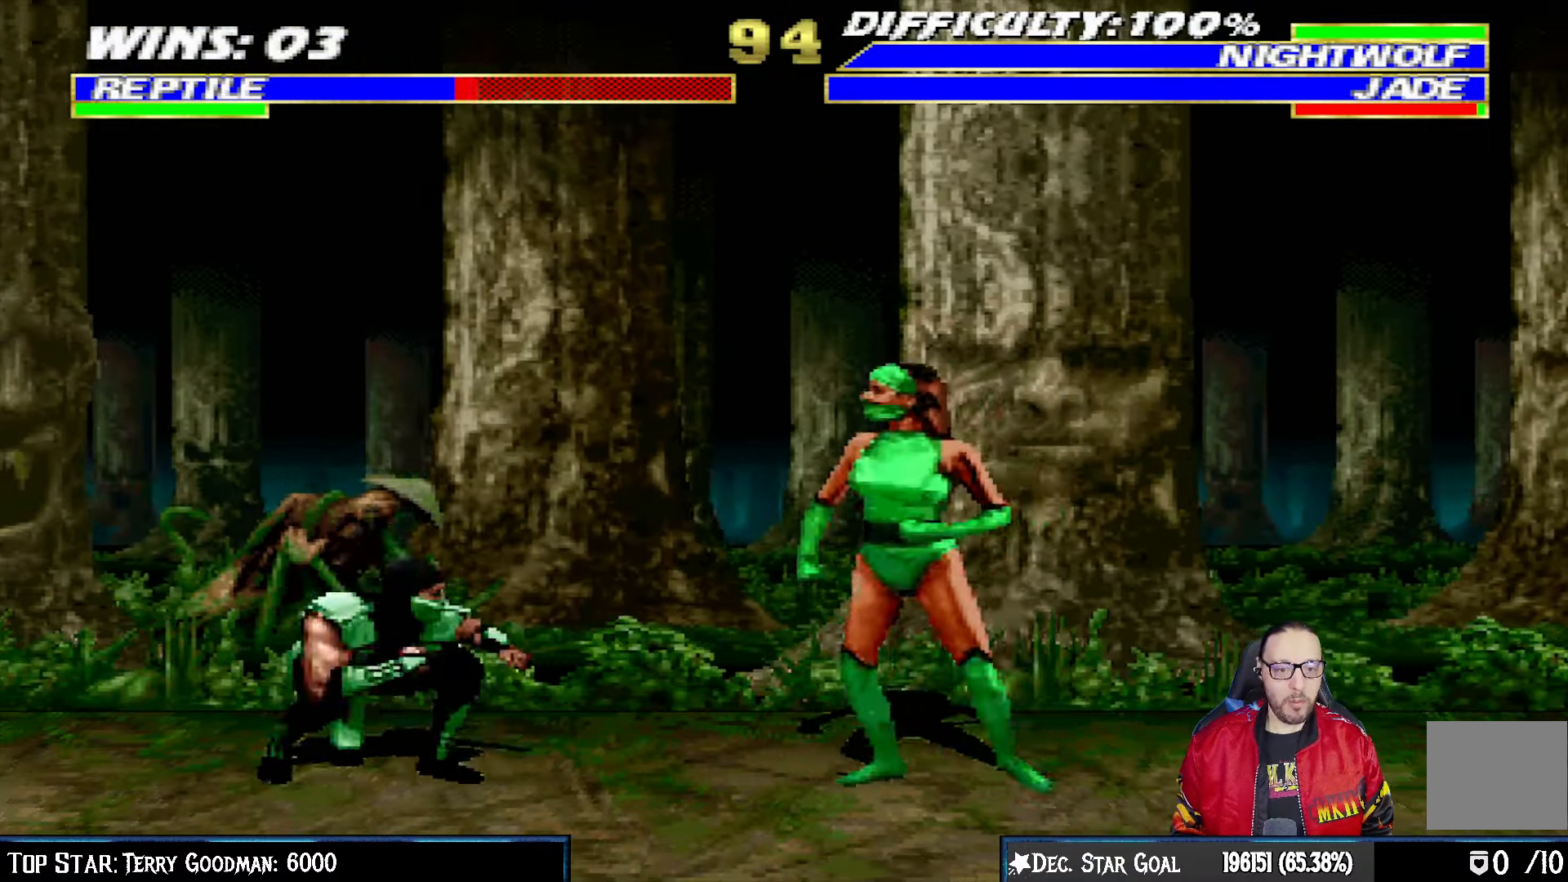
{"buttons": ["L1", "R1", "DPAD_DOWN", "DPAD_LEFT"], "left_stick": "center", "right_stick": "center", "events": [[67, "R1", "down"]]}
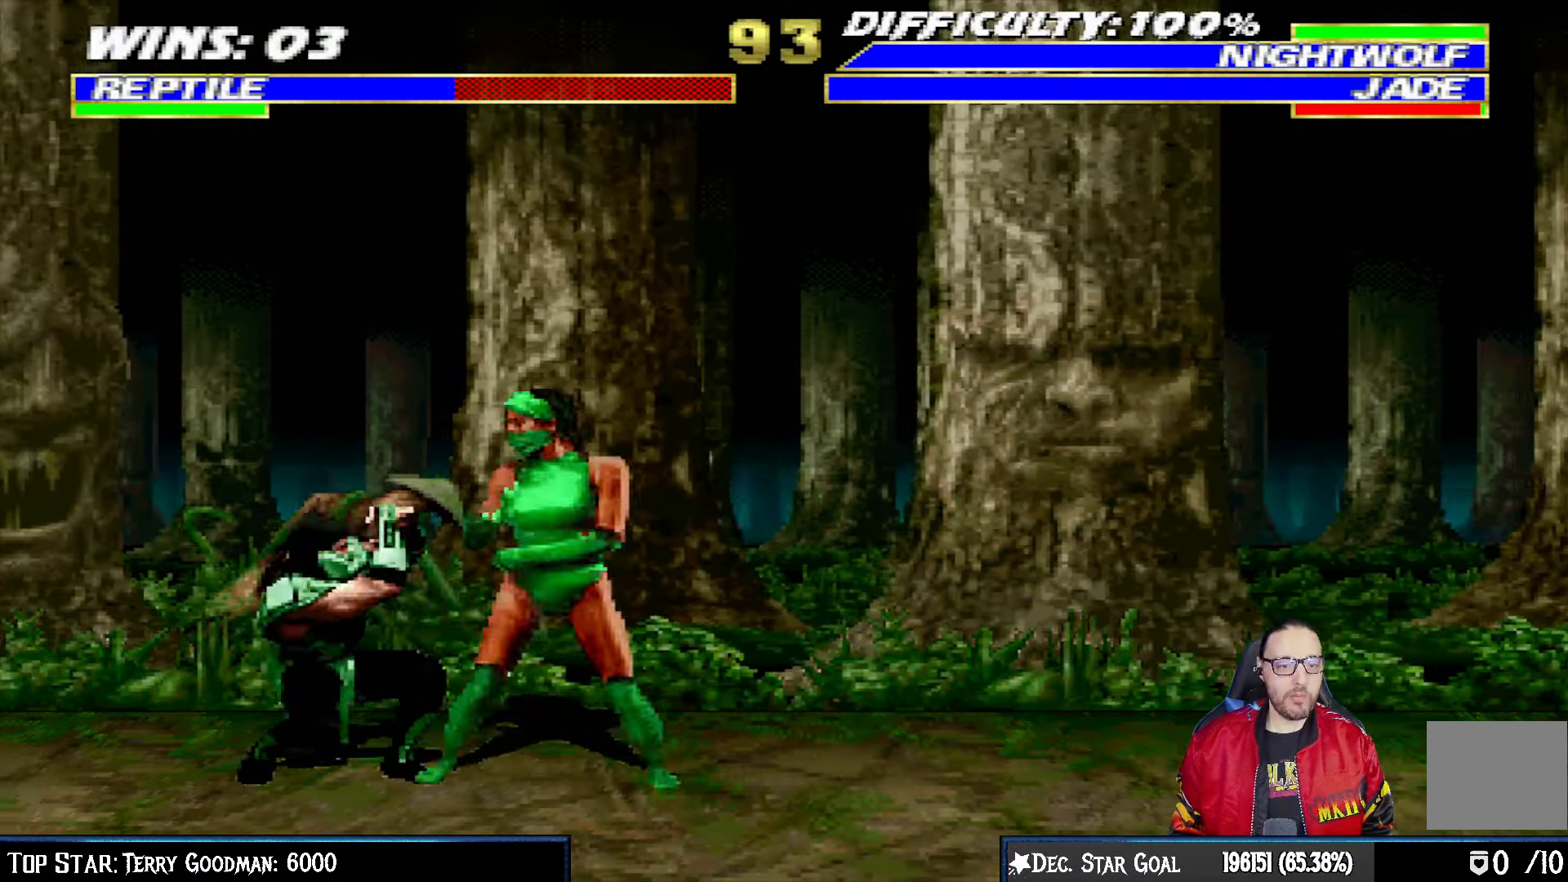
{"buttons": ["L1", "R1", "DPAD_DOWN", "DPAD_LEFT"], "left_stick": "center", "right_stick": "center", "events": []}
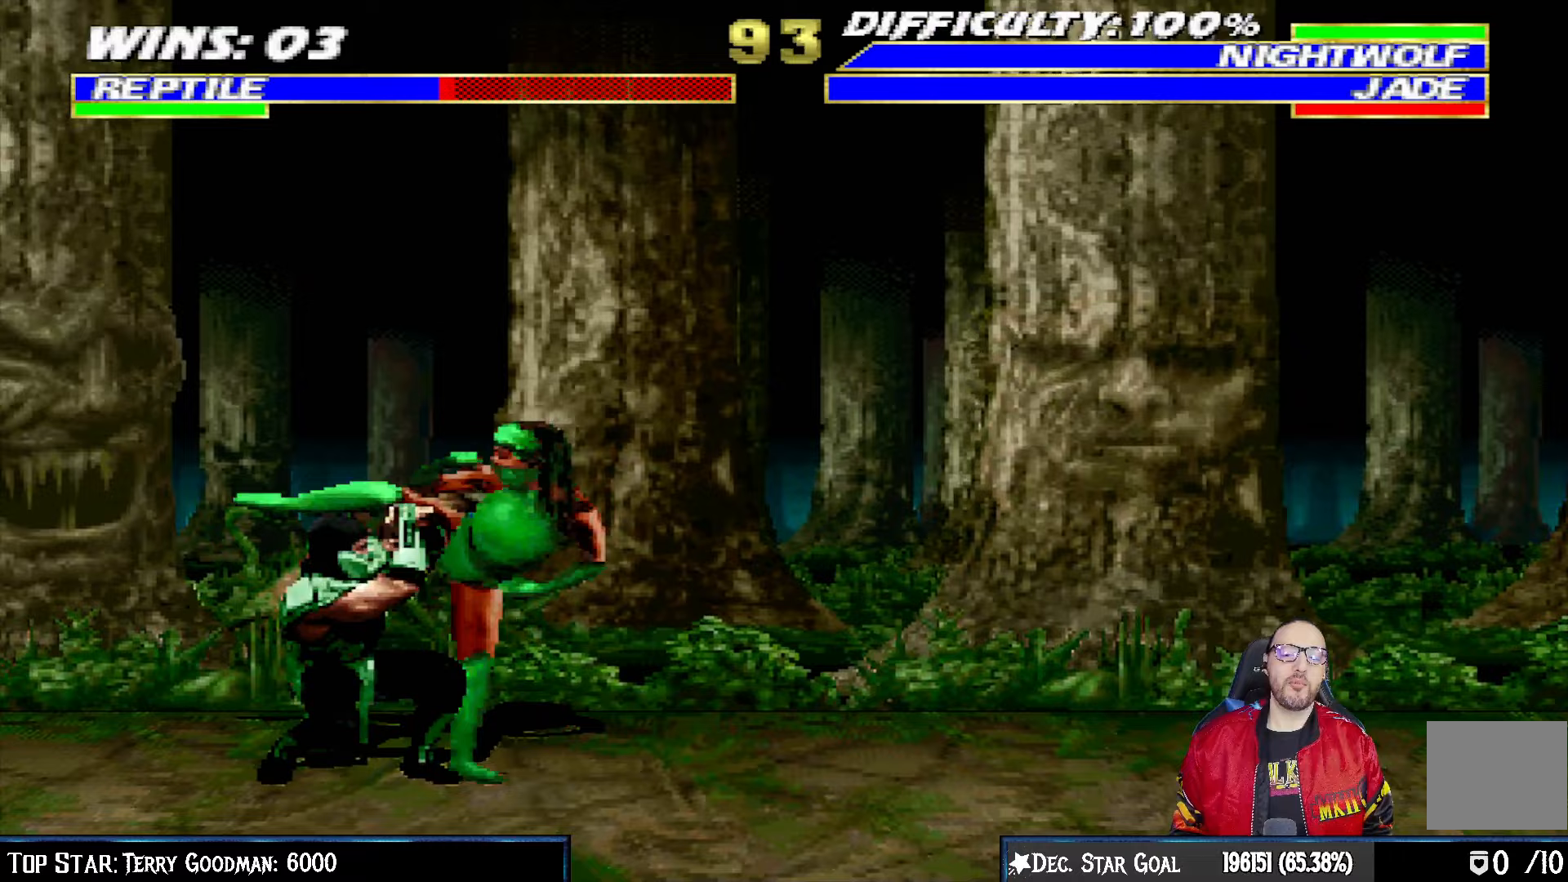
{"buttons": ["R1"], "left_stick": "center", "right_stick": "center", "events": [[450, "DPAD_LEFT", "up"], [467, "DPAD_DOWN", "up"], [467, "L1", "up"]]}
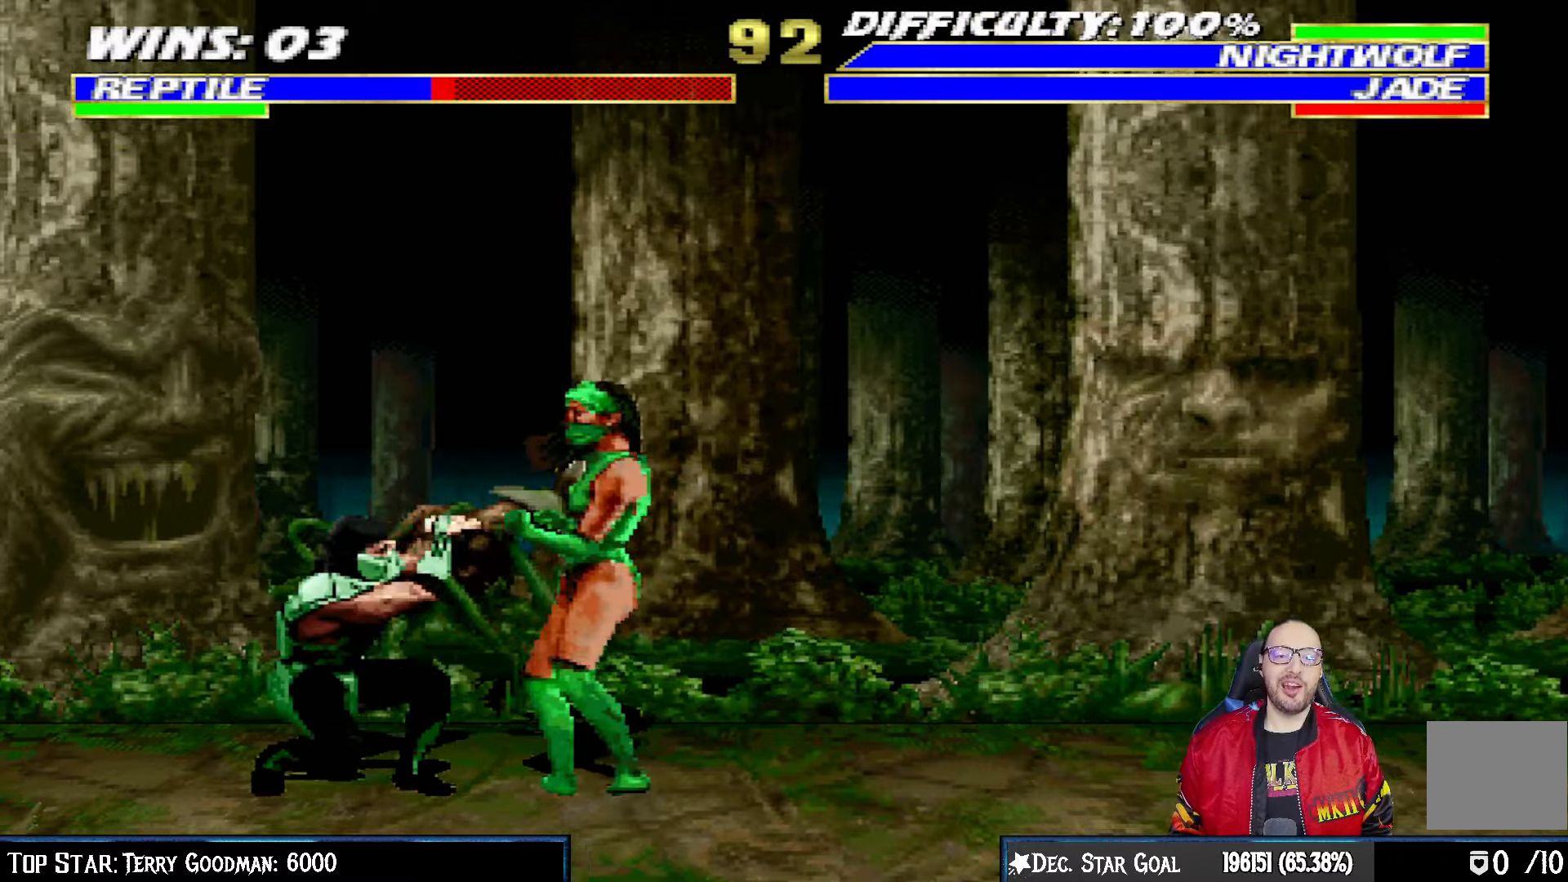
{"buttons": ["L1", "DPAD_UP", "DPAD_RIGHT"], "left_stick": "center", "right_stick": "center", "events": [[150, "R1", "up"], [233, "DPAD_RIGHT", "down"], [233, "L1", "down"], [250, "DPAD_UP", "down"]]}
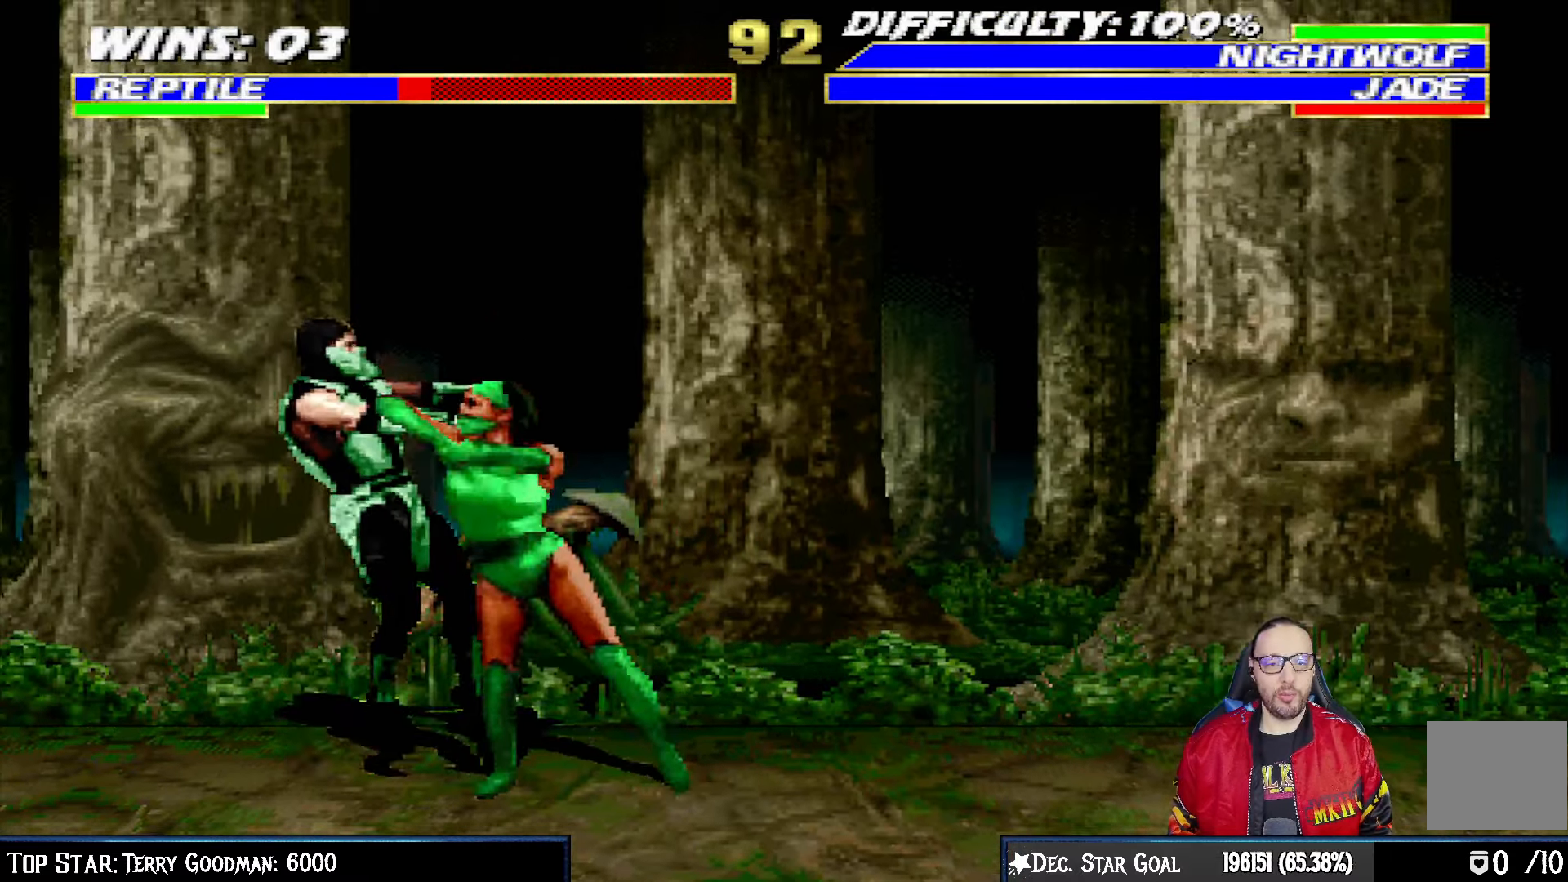
{"buttons": ["L1", "R1", "DPAD_DOWN", "DPAD_LEFT"], "left_stick": "center", "right_stick": "center", "events": [[167, "DPAD_RIGHT", "up"], [167, "DPAD_UP", "up"], [250, "DPAD_DOWN", "down"], [250, "DPAD_LEFT", "down"], [317, "R1", "down"]]}
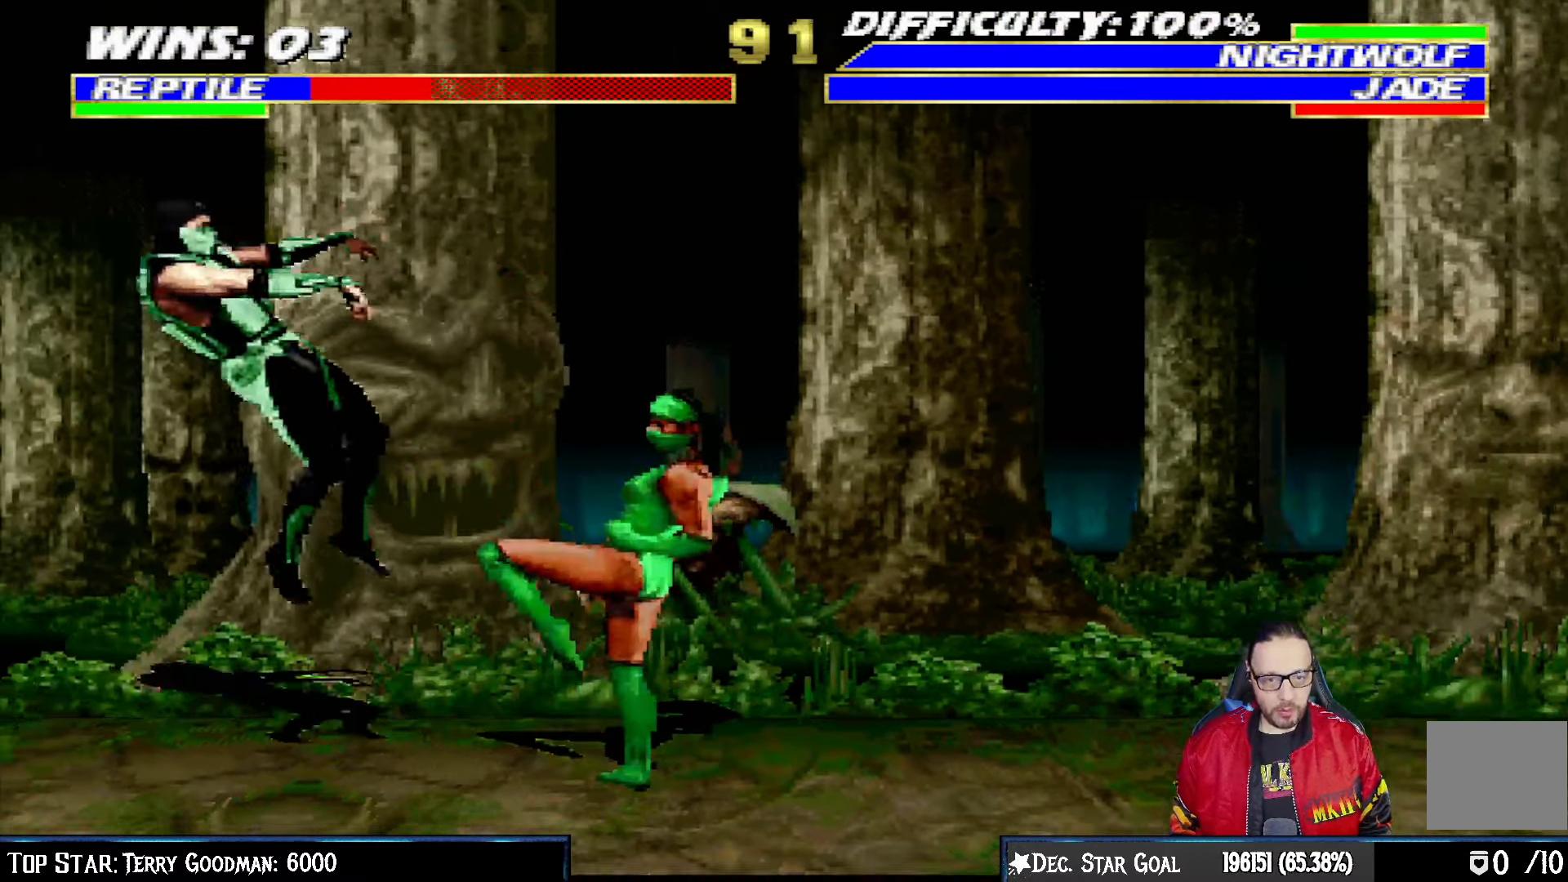
{"buttons": ["L1", "R1", "DPAD_DOWN", "DPAD_LEFT"], "left_stick": "center", "right_stick": "center", "events": [[67, "R1", "up"], [133, "R1", "down"]]}
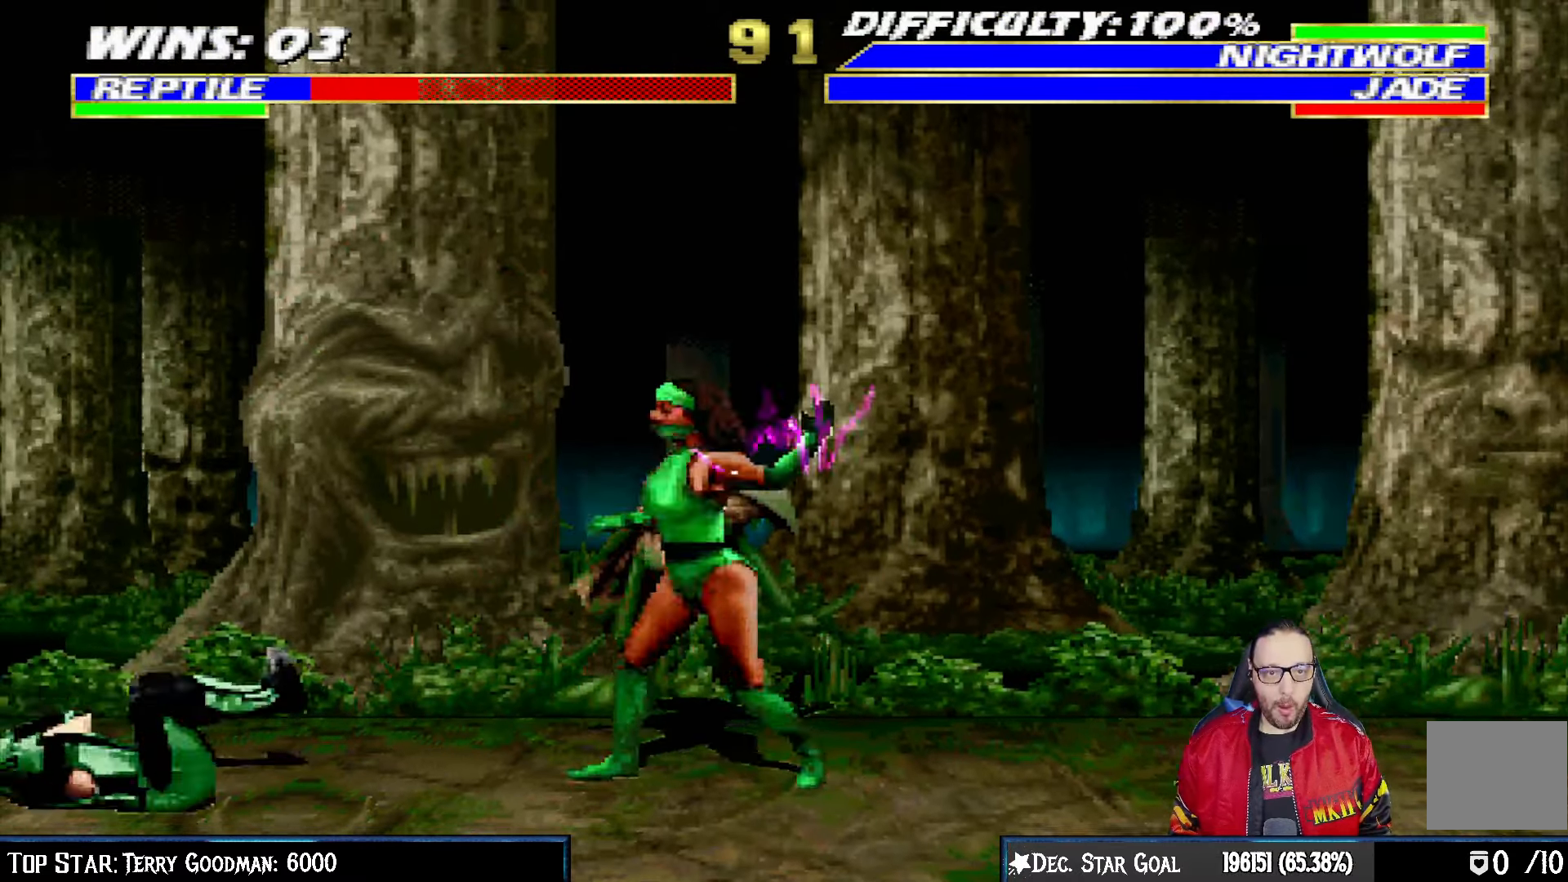
{"buttons": ["L1", "R1", "DPAD_DOWN", "DPAD_LEFT"], "left_stick": "center", "right_stick": "center", "events": []}